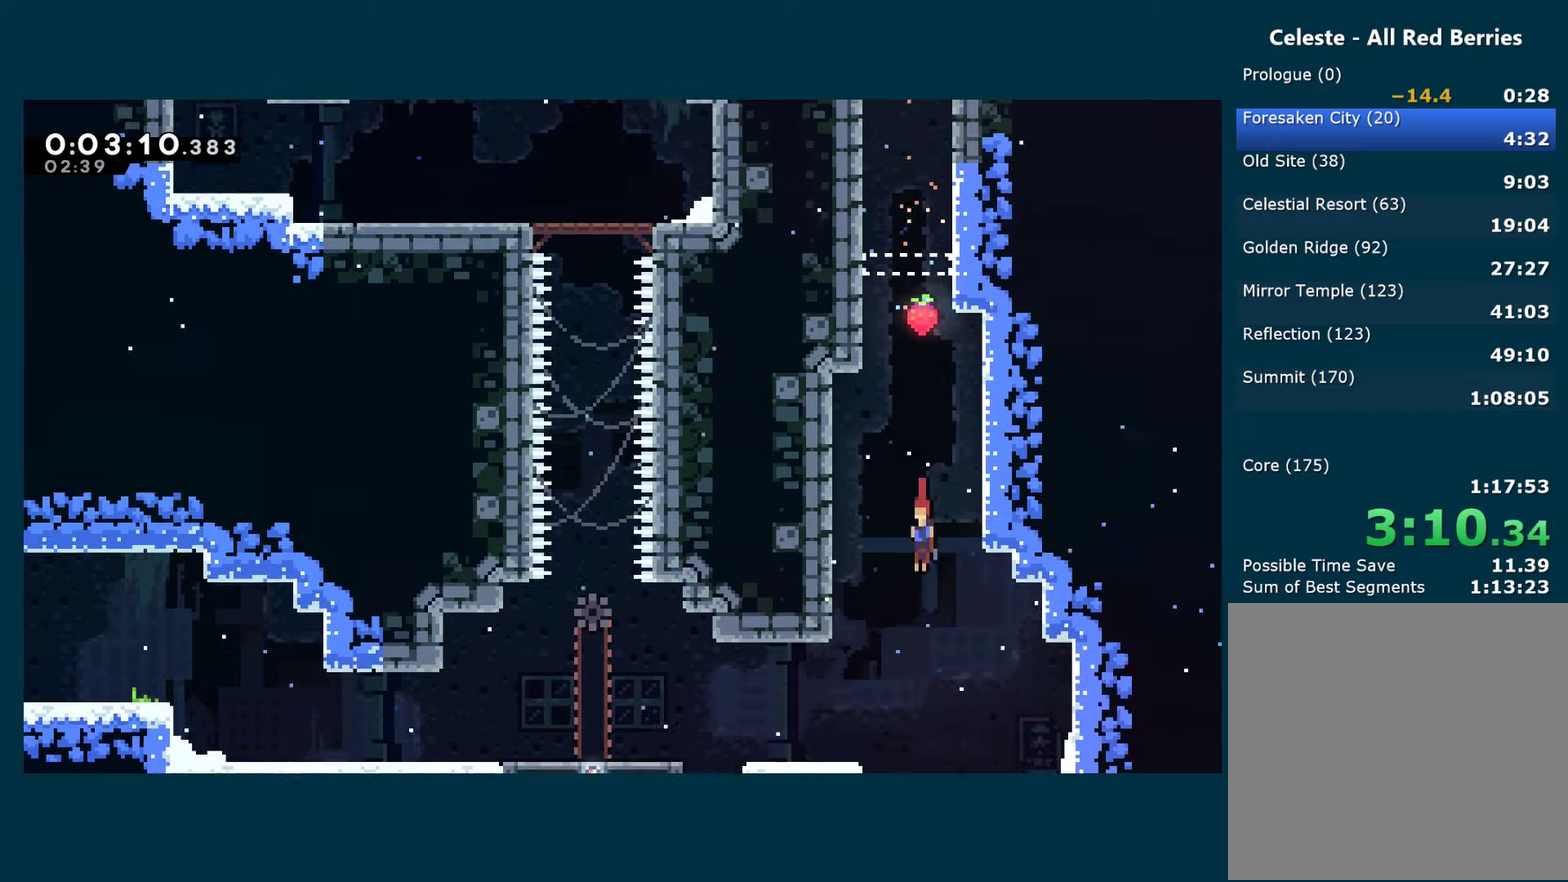
Gameplay with a controller (Xbox layout); each line is a JSON object with the inputs held at the frame after it. "events" lists button and stick changes between this image and that frame as [ms after this image, input, new state], when the widget could be followed in between.
{"buttons": ["DPAD_DOWN", "DPAD_LEFT"], "left_stick": "center", "right_stick": "center"}
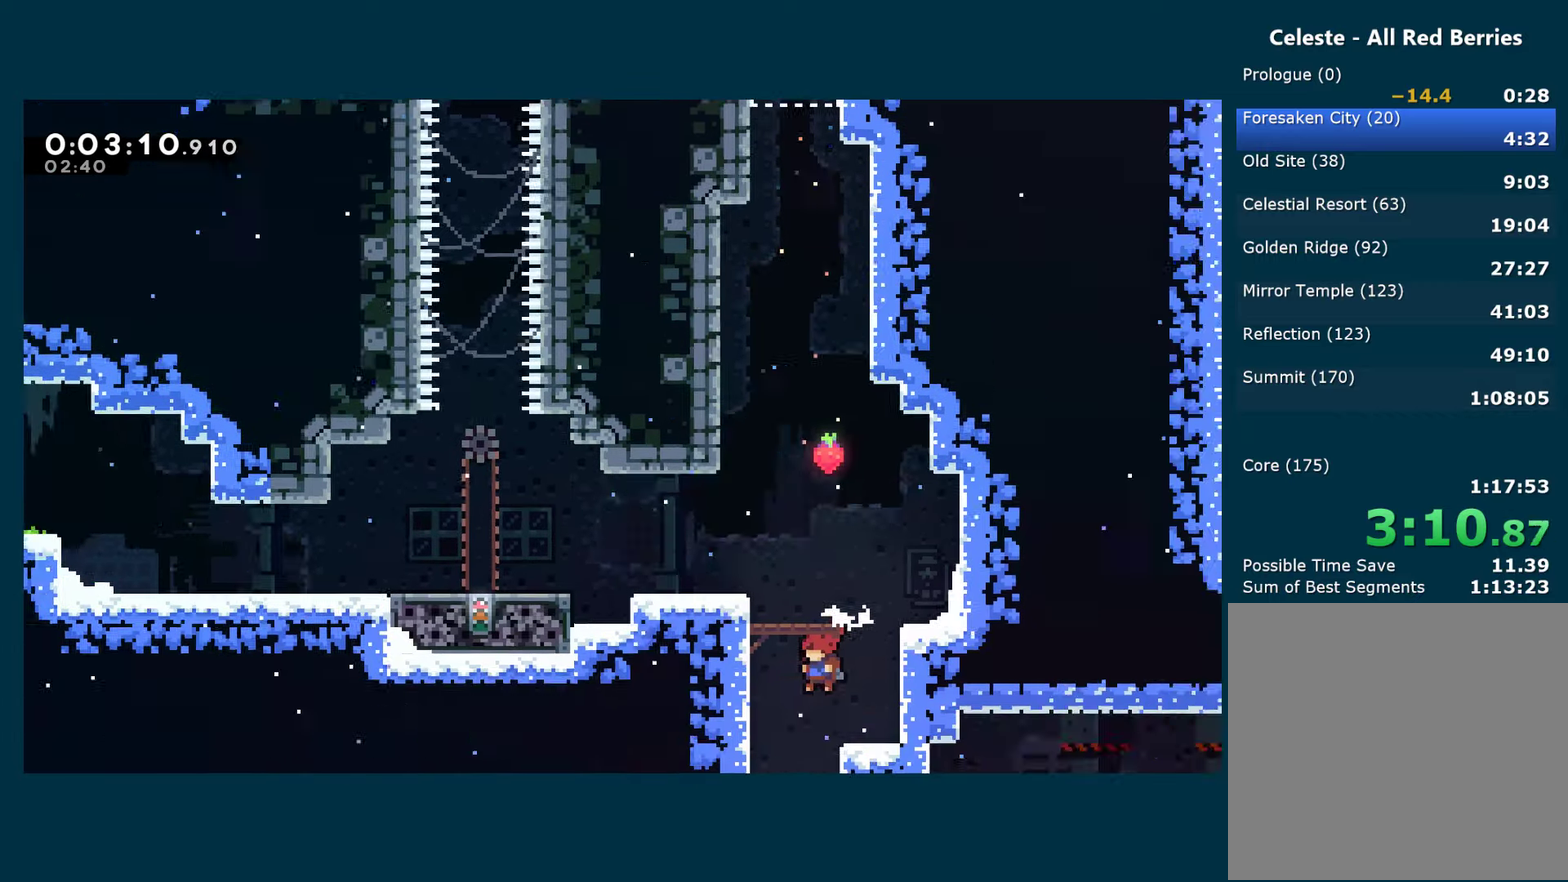
{"buttons": ["DPAD_RIGHT"], "left_stick": "center", "right_stick": "center", "events": [[116, "DPAD_LEFT", "up"], [133, "DPAD_RIGHT", "down"], [150, "DPAD_DOWN", "up"]]}
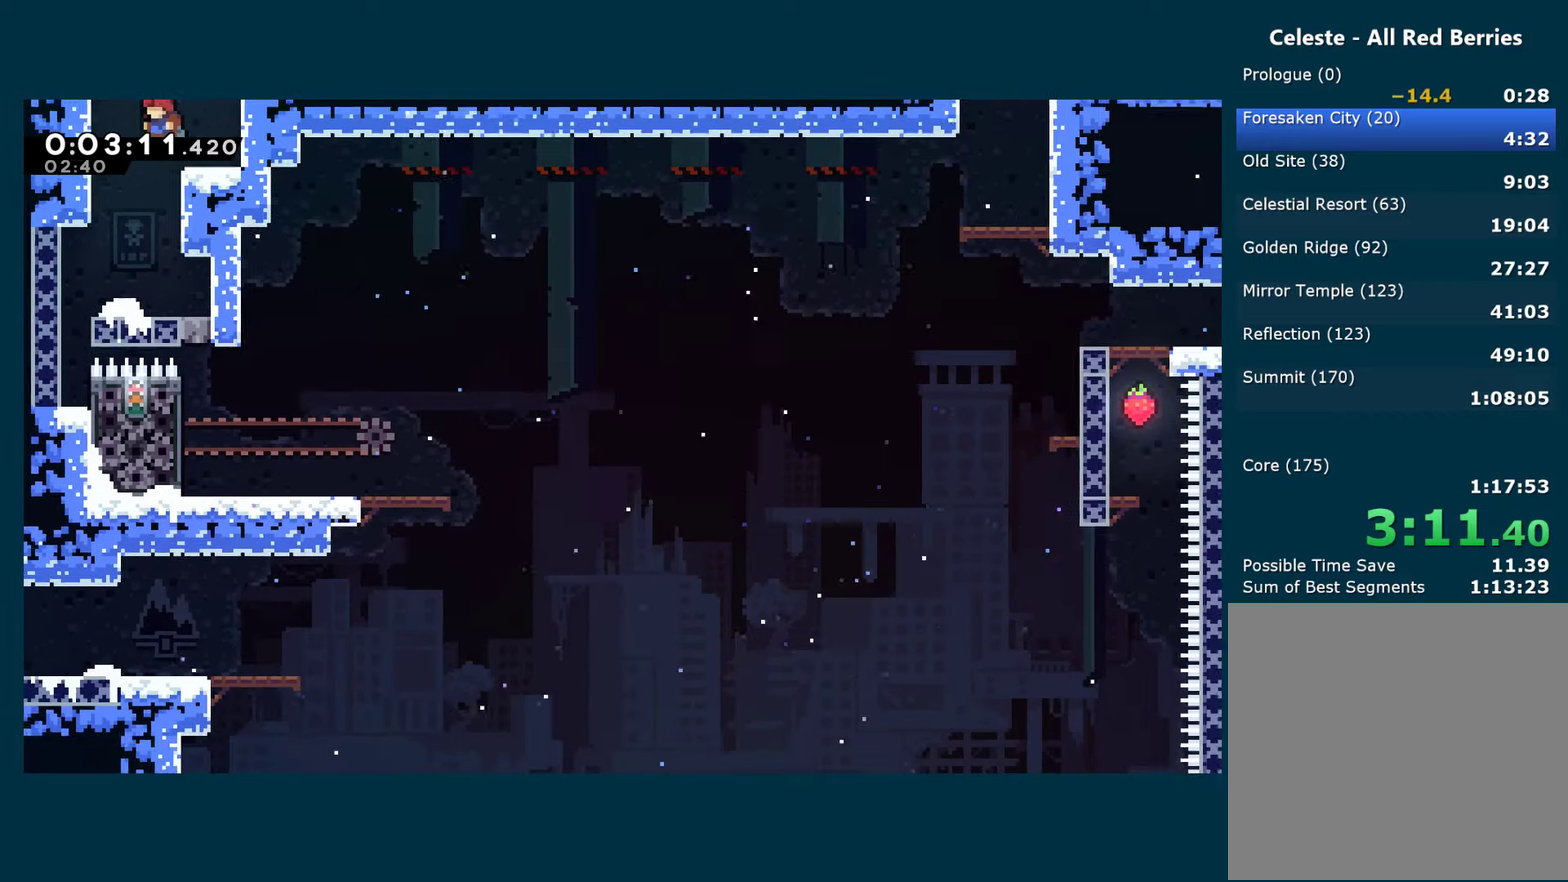
{"buttons": ["DPAD_RIGHT"], "left_stick": "center", "right_stick": "center", "events": [[166, "DPAD_RIGHT", "up"], [200, "DPAD_LEFT", "down"], [350, "DPAD_DOWN", "down"], [366, "DPAD_LEFT", "up"], [383, "DPAD_RIGHT", "down"], [416, "DPAD_DOWN", "up"]]}
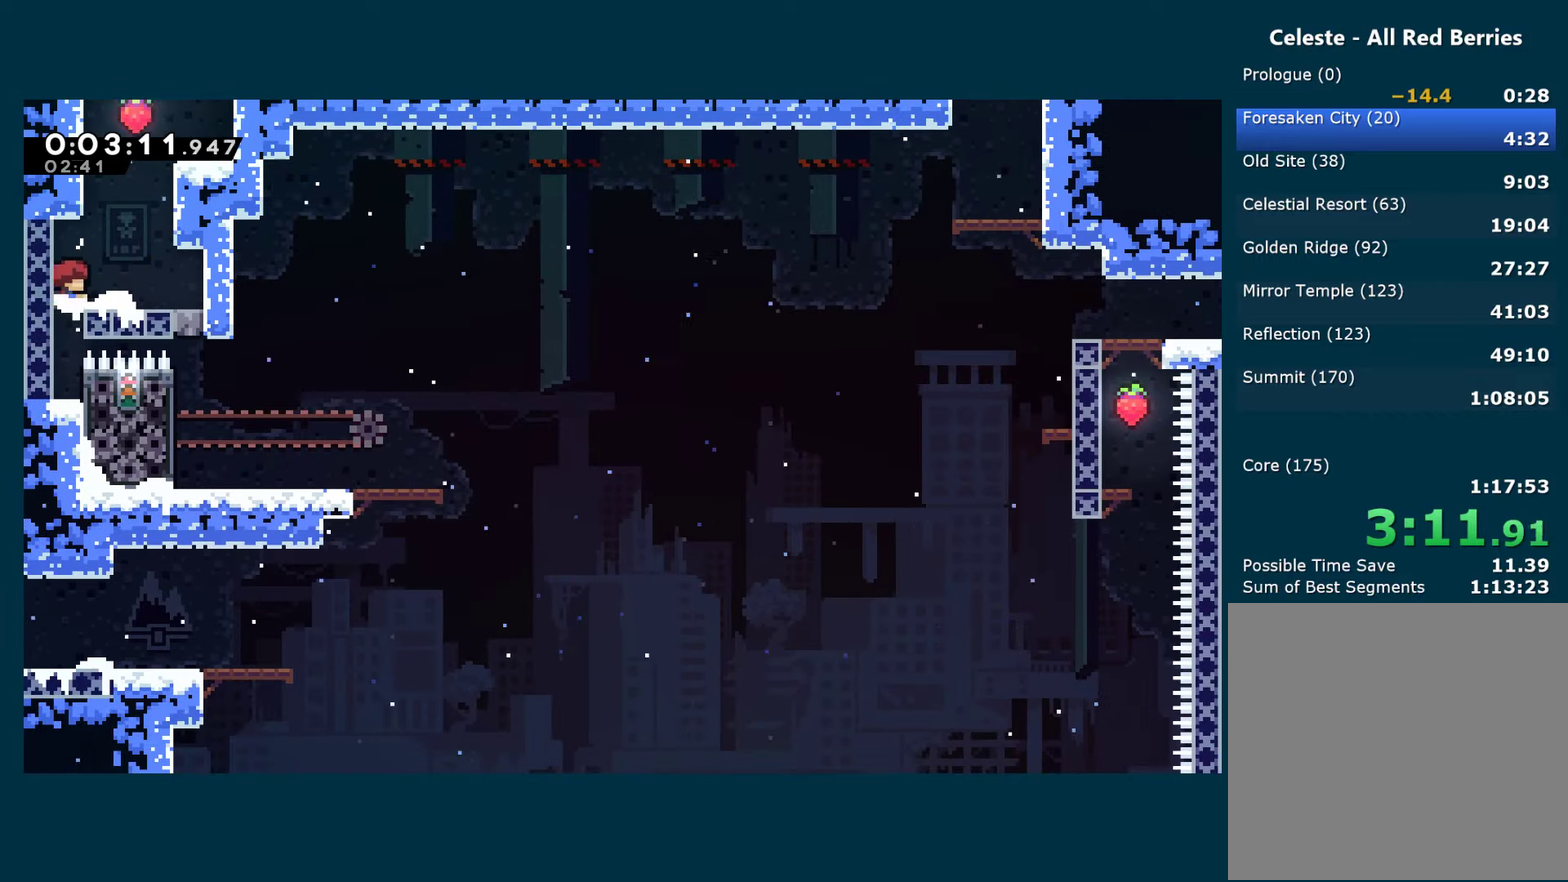
{"buttons": ["A"], "left_stick": "center", "right_stick": "center", "events": [[350, "DPAD_RIGHT", "up"], [500, "A", "down"]]}
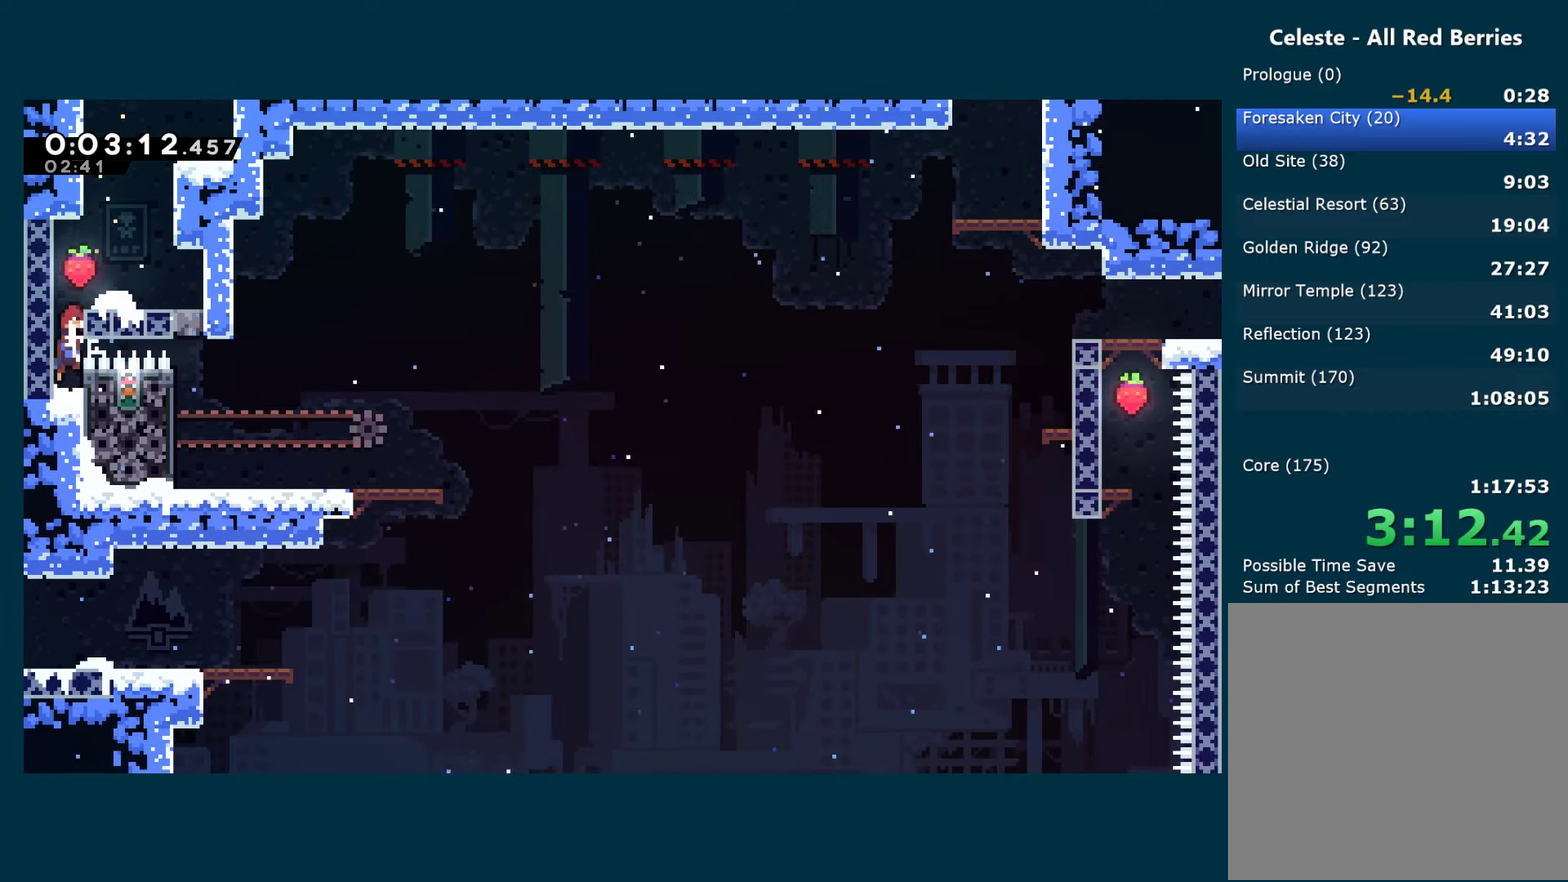
{"buttons": ["DPAD_RIGHT"], "left_stick": "center", "right_stick": "center", "events": [[83, "DPAD_RIGHT", "down"], [283, "A", "up"]]}
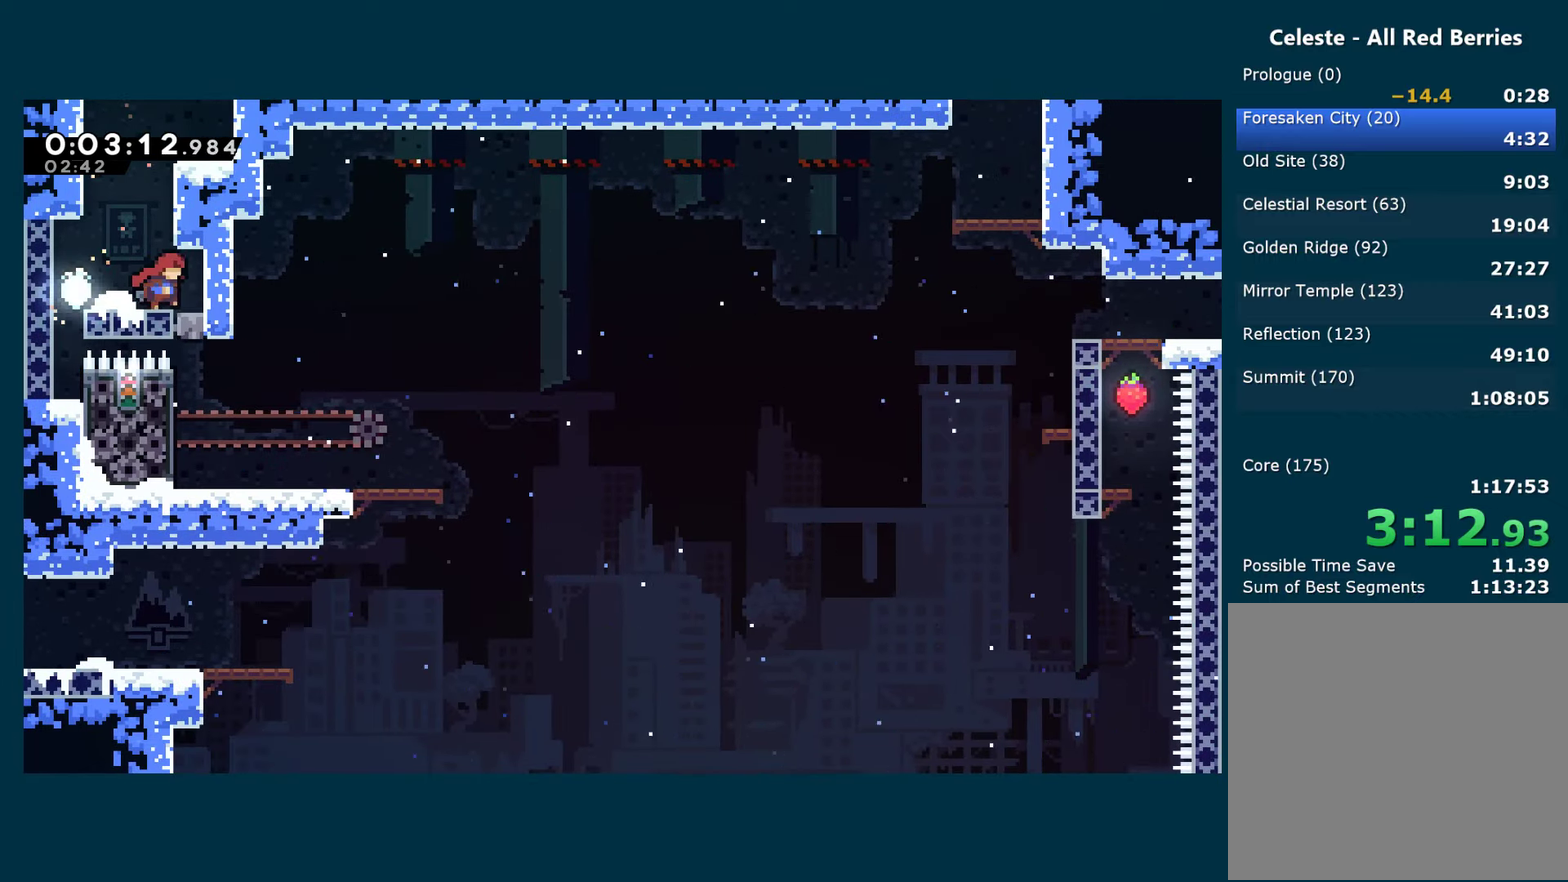
{"buttons": [], "left_stick": "center", "right_stick": "center", "events": [[216, "DPAD_RIGHT", "up"]]}
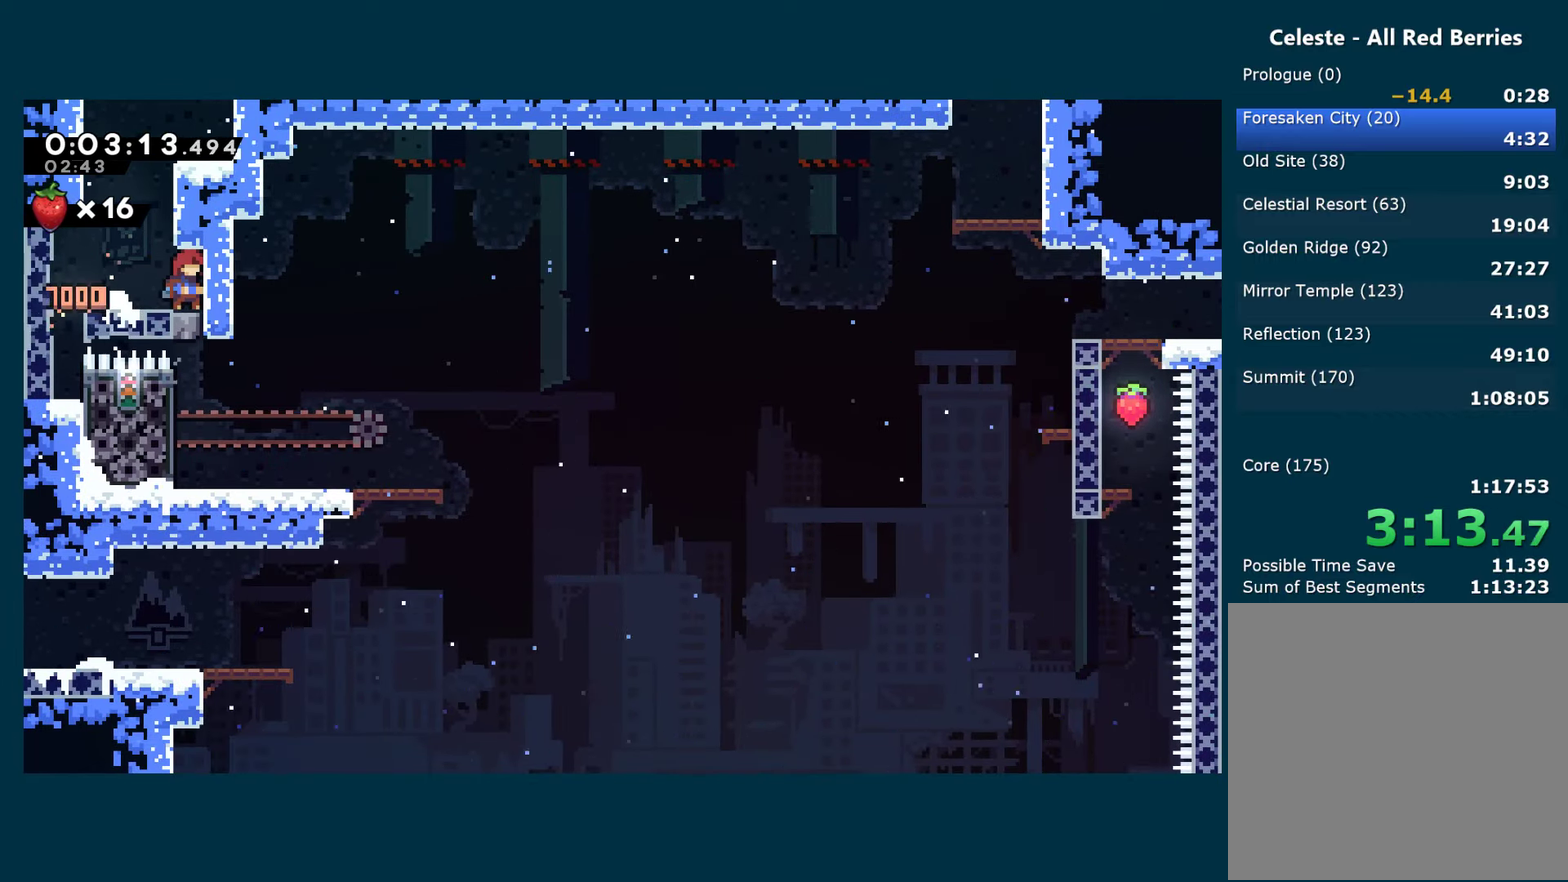
{"buttons": ["R1", "DPAD_LEFT"], "left_stick": "center", "right_stick": "center", "events": [[366, "DPAD_LEFT", "down"], [383, "R1", "down"]]}
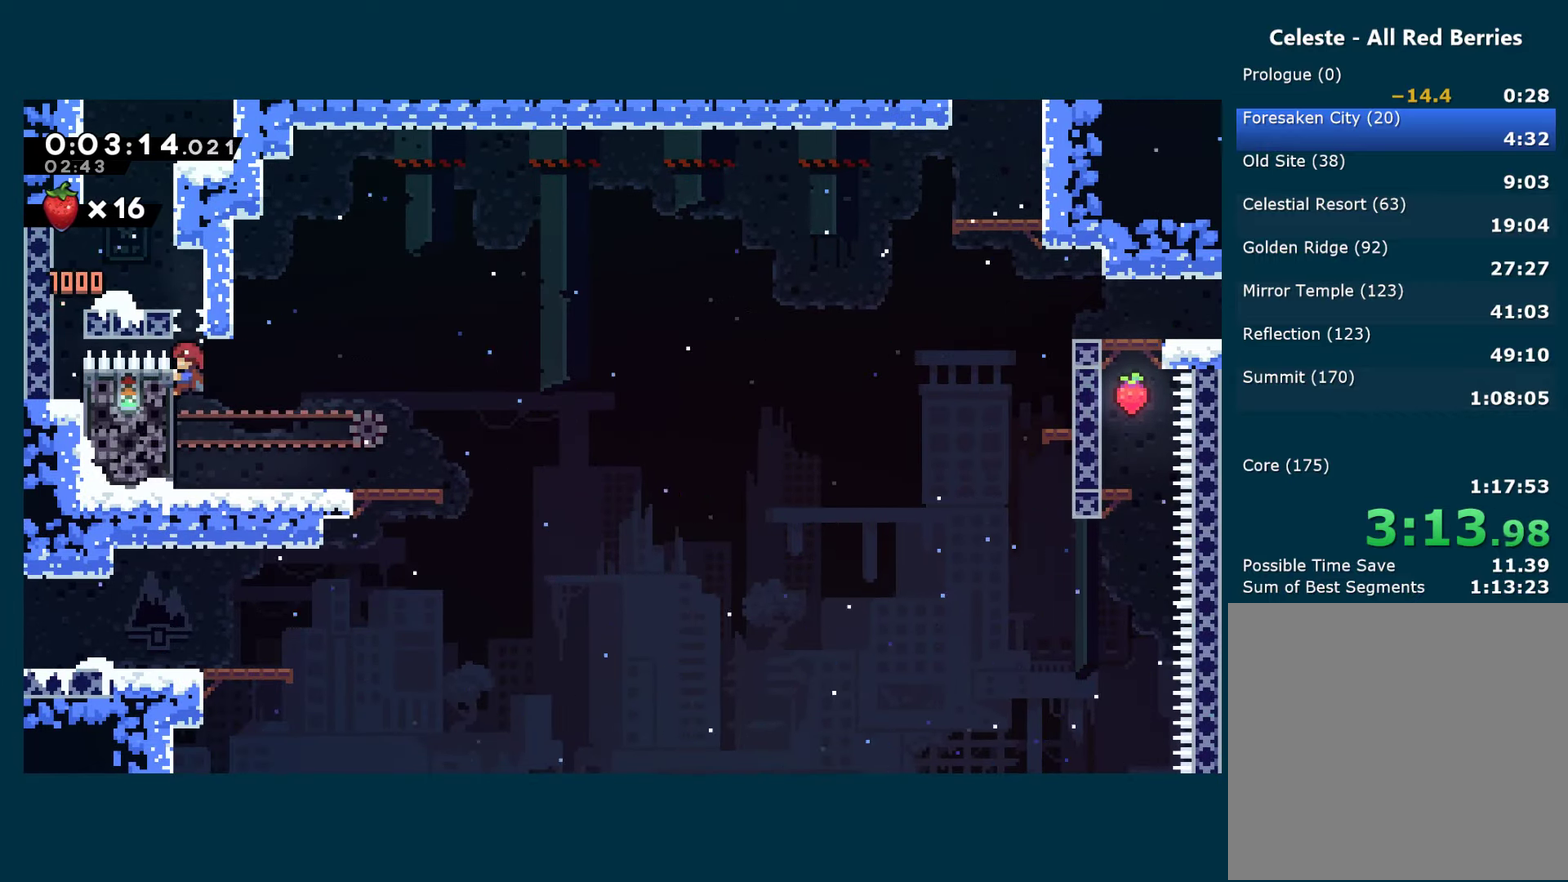
{"buttons": ["A", "R1", "DPAD_RIGHT"], "left_stick": "center", "right_stick": "center", "events": [[50, "DPAD_LEFT", "up"], [316, "DPAD_RIGHT", "down"], [500, "A", "down"]]}
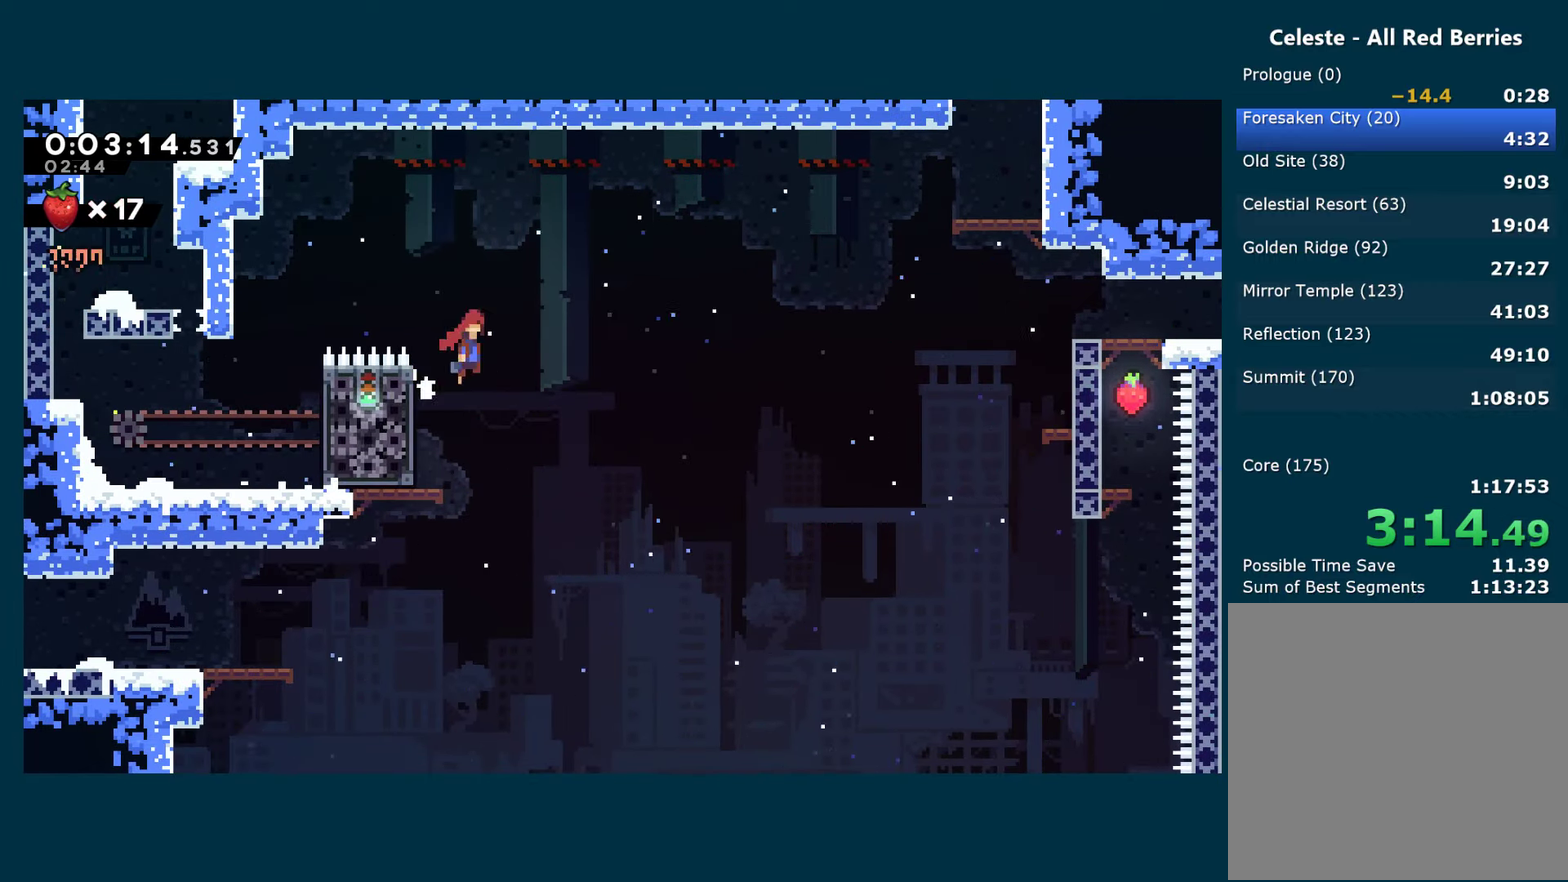
{"buttons": ["DPAD_RIGHT"], "left_stick": "center", "right_stick": "center", "events": [[133, "A", "up"], [133, "R1", "up"]]}
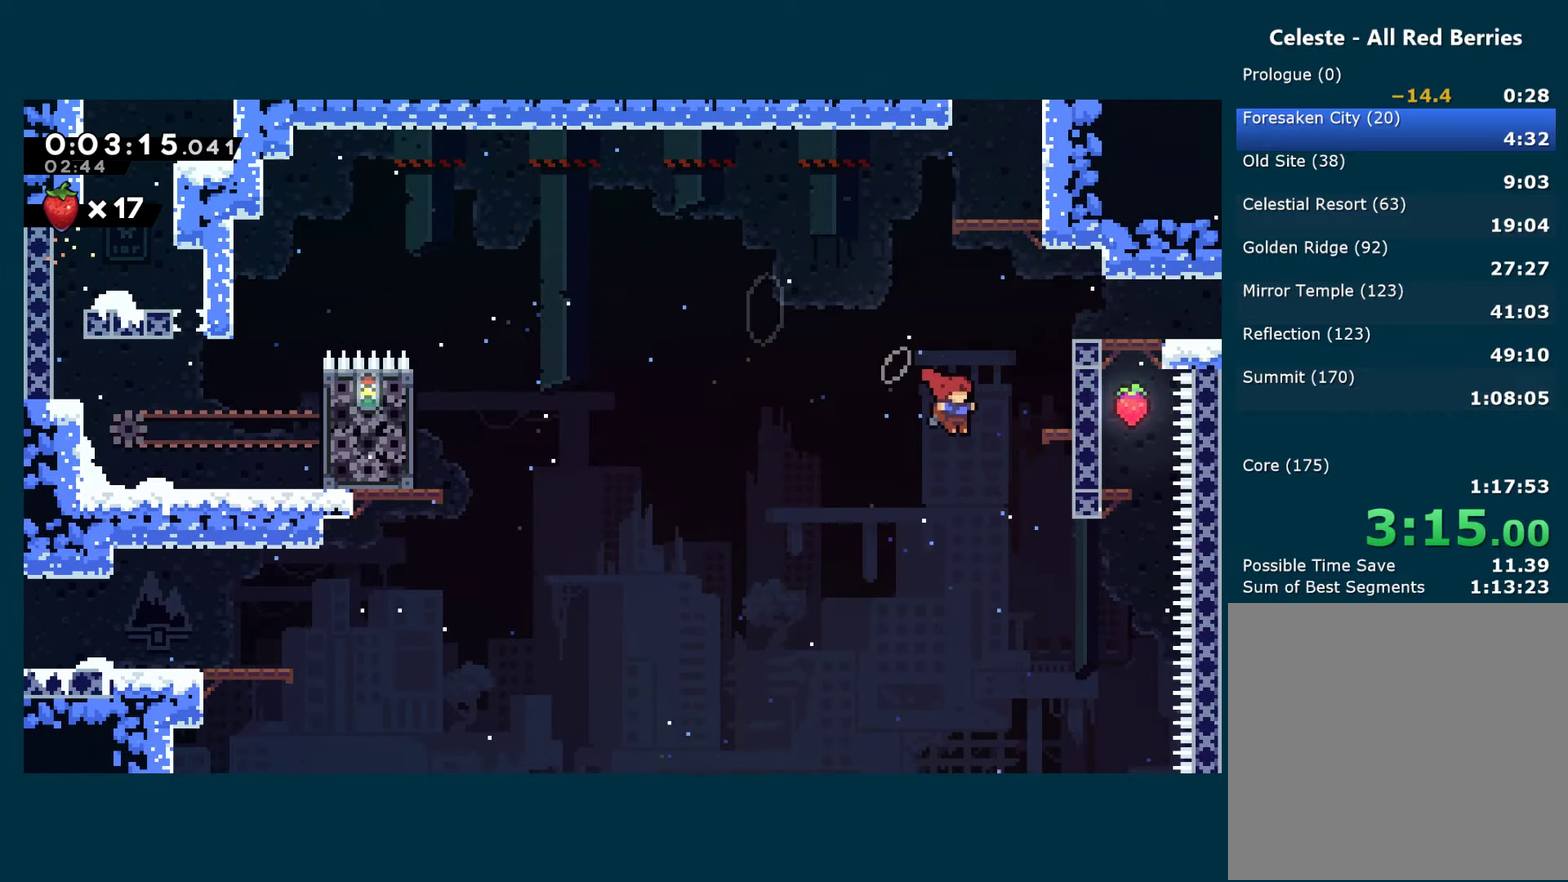
{"buttons": ["X", "DPAD_UP"], "left_stick": "center", "right_stick": "center", "events": [[333, "DPAD_UP", "down"], [350, "DPAD_RIGHT", "up"], [400, "X", "down"]]}
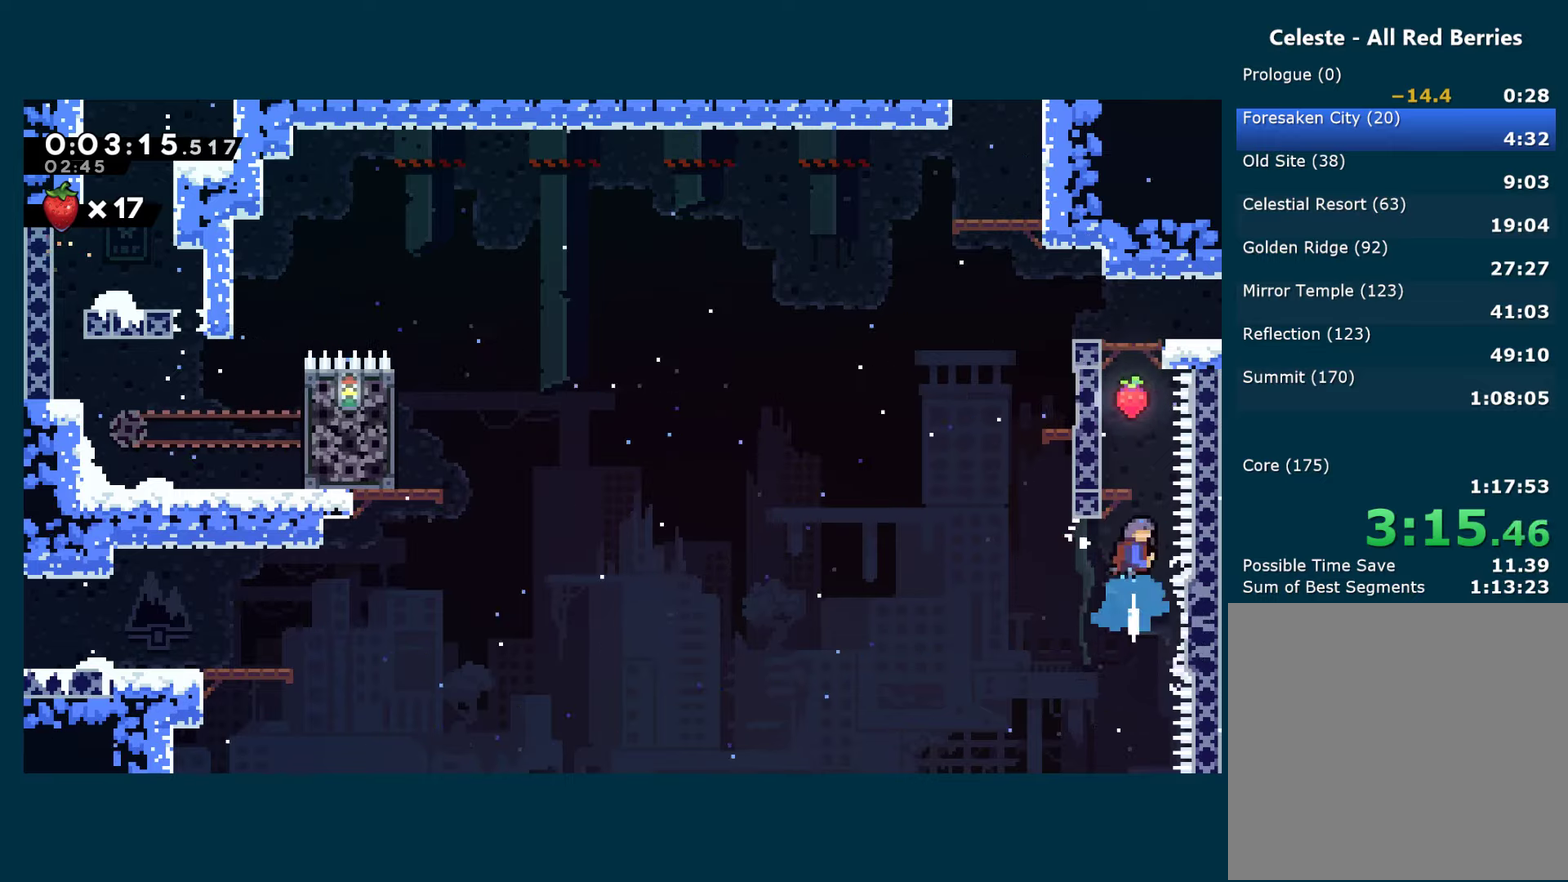
{"buttons": ["DPAD_RIGHT"], "left_stick": "center", "right_stick": "center", "events": [[33, "R1", "down"], [33, "X", "up"], [117, "DPAD_LEFT", "down"], [133, "DPAD_UP", "up"], [183, "A", "down"], [283, "A", "up"], [333, "A", "down"], [383, "DPAD_LEFT", "up"], [433, "DPAD_RIGHT", "down"], [467, "A", "up"], [467, "R1", "up"]]}
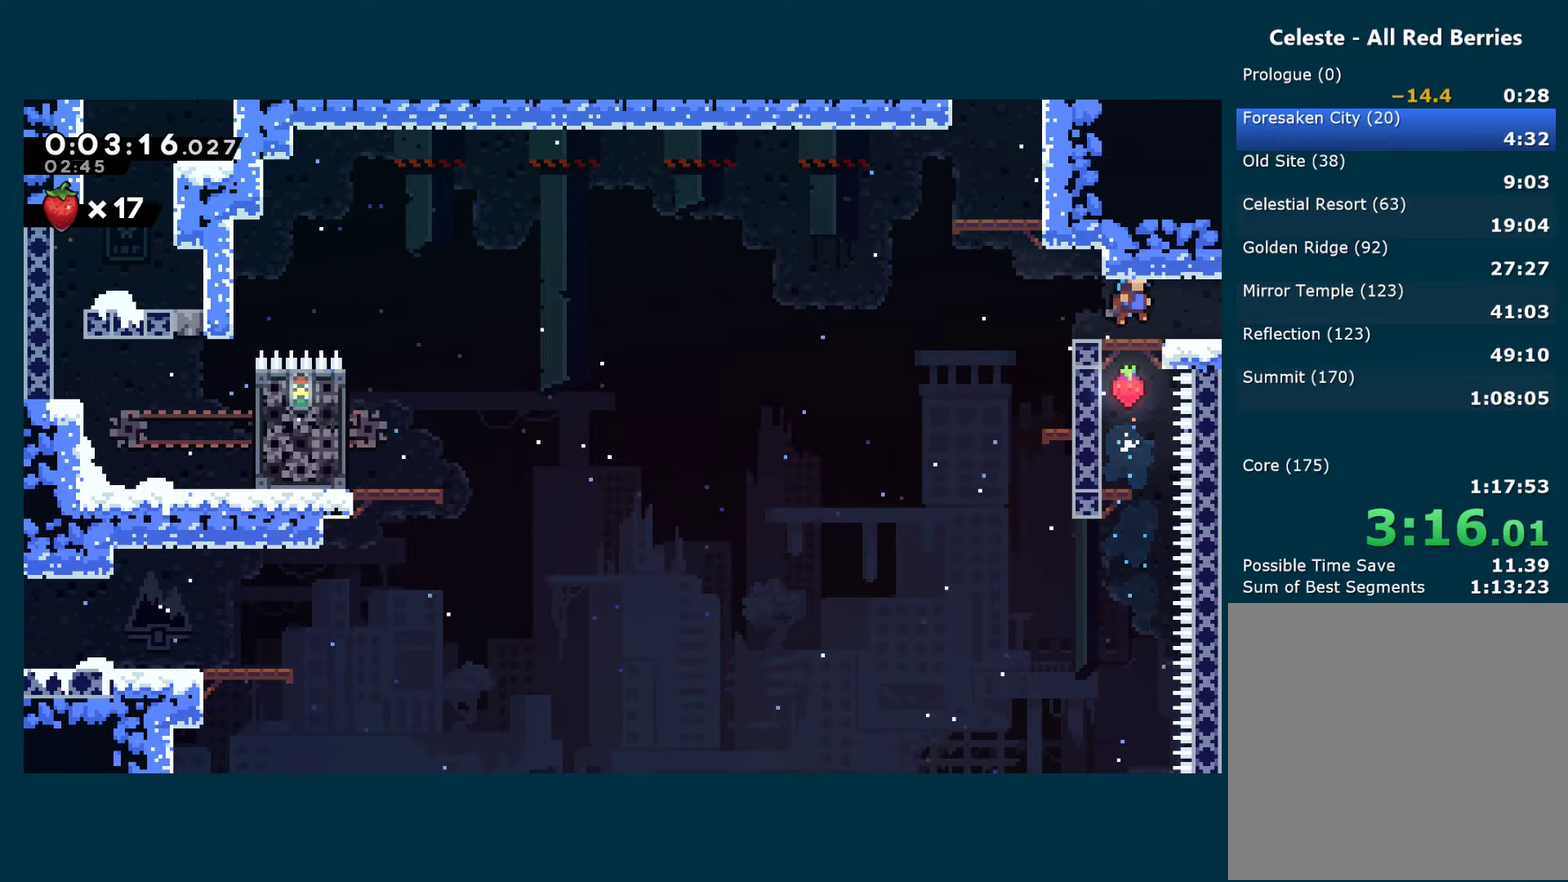
{"buttons": ["X", "DPAD_DOWN", "DPAD_RIGHT"], "left_stick": "center", "right_stick": "center", "events": [[100, "DPAD_DOWN", "down"], [117, "X", "down"]]}
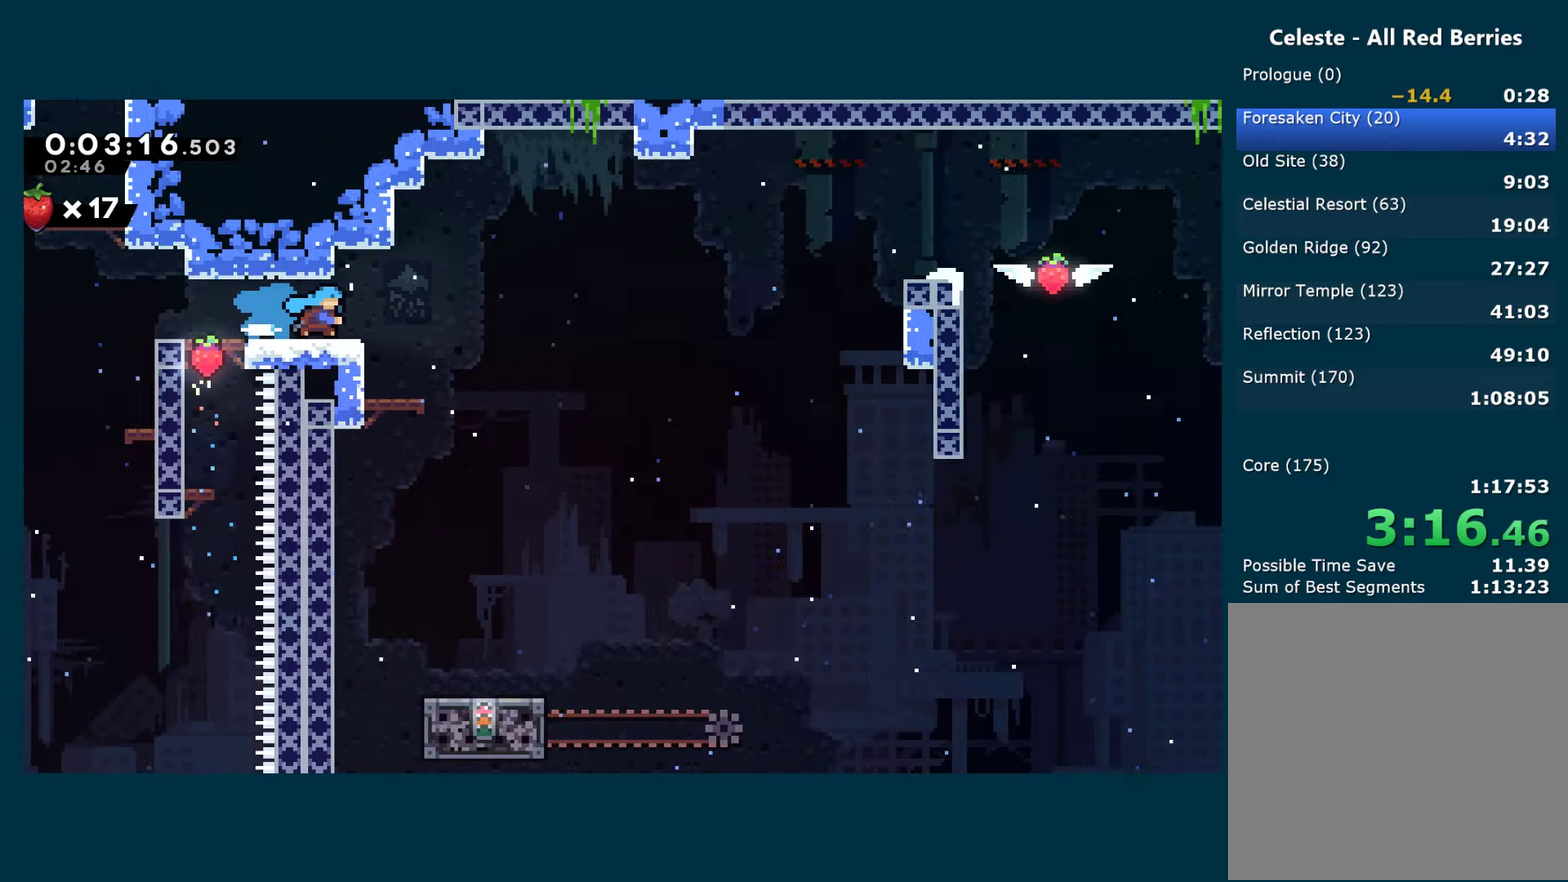
{"buttons": ["A", "X", "DPAD_RIGHT"], "left_stick": "center", "right_stick": "center", "events": [[317, "DPAD_DOWN", "up"], [483, "A", "down"]]}
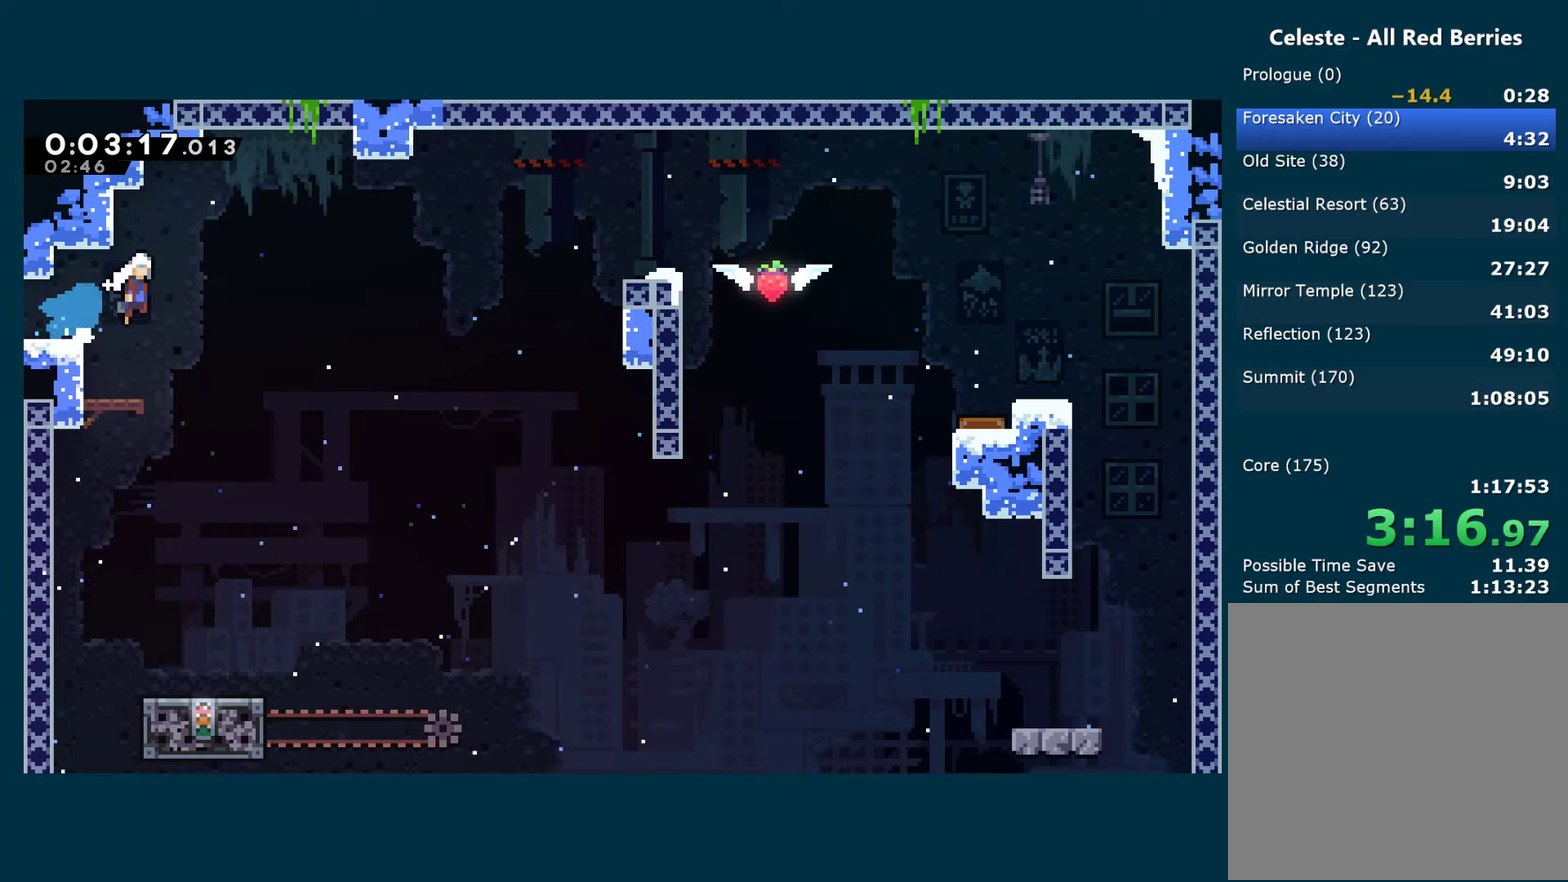
{"buttons": ["X", "DPAD_UP", "DPAD_RIGHT"], "left_stick": "center", "right_stick": "center", "events": [[300, "DPAD_UP", "down"], [350, "X", "up"], [383, "A", "up"], [433, "X", "down"]]}
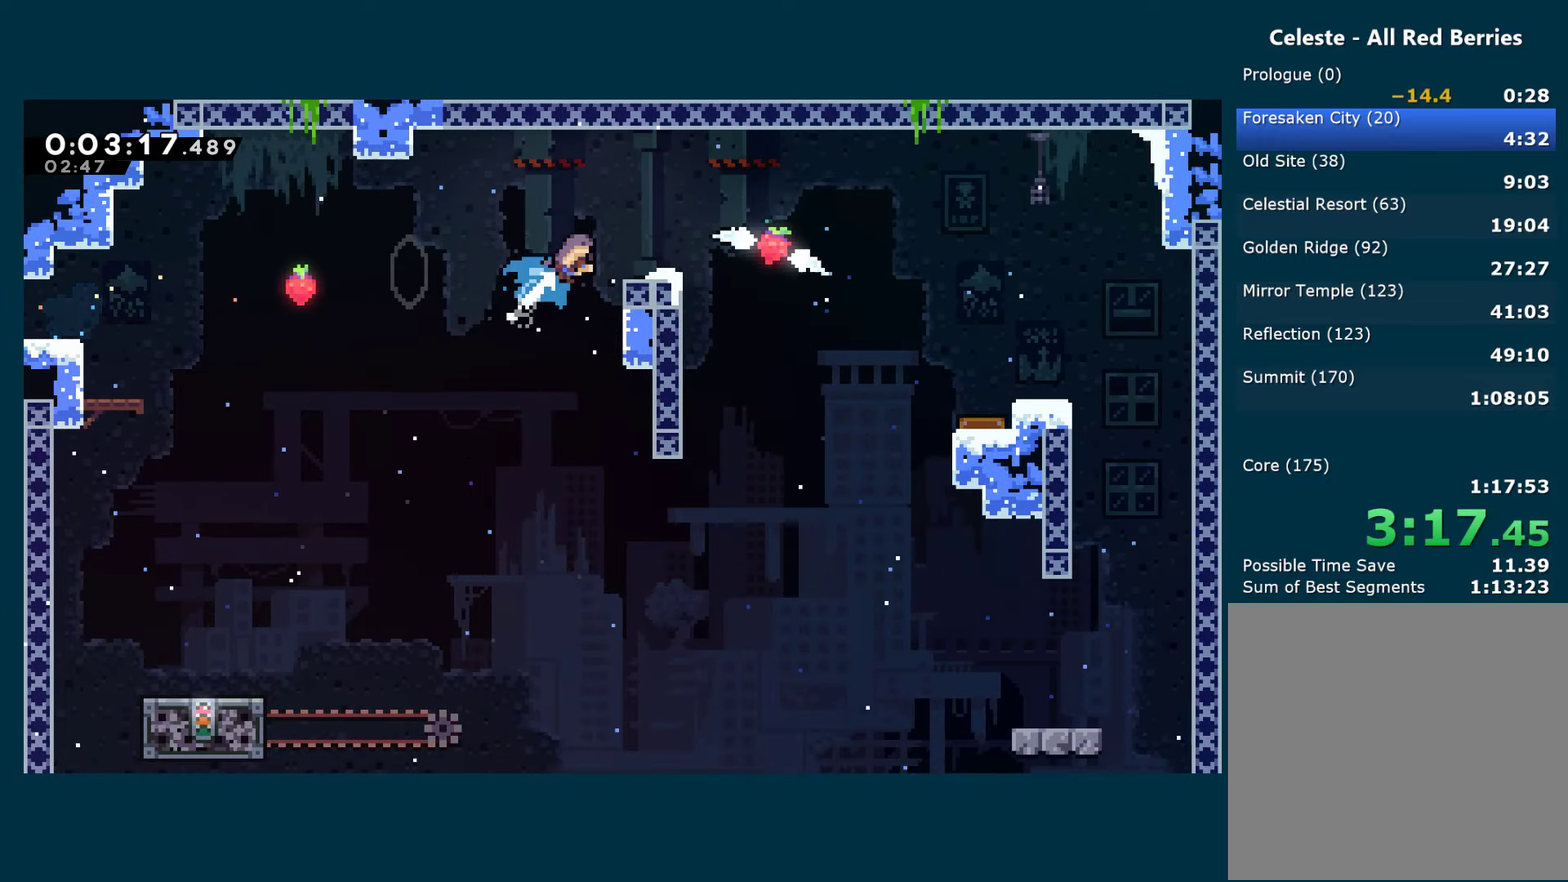
{"buttons": ["R1", "DPAD_LEFT"], "left_stick": "center", "right_stick": "center", "events": [[50, "X", "up"], [333, "DPAD_UP", "up"], [350, "DPAD_RIGHT", "up"], [367, "DPAD_LEFT", "down"], [450, "R1", "down"]]}
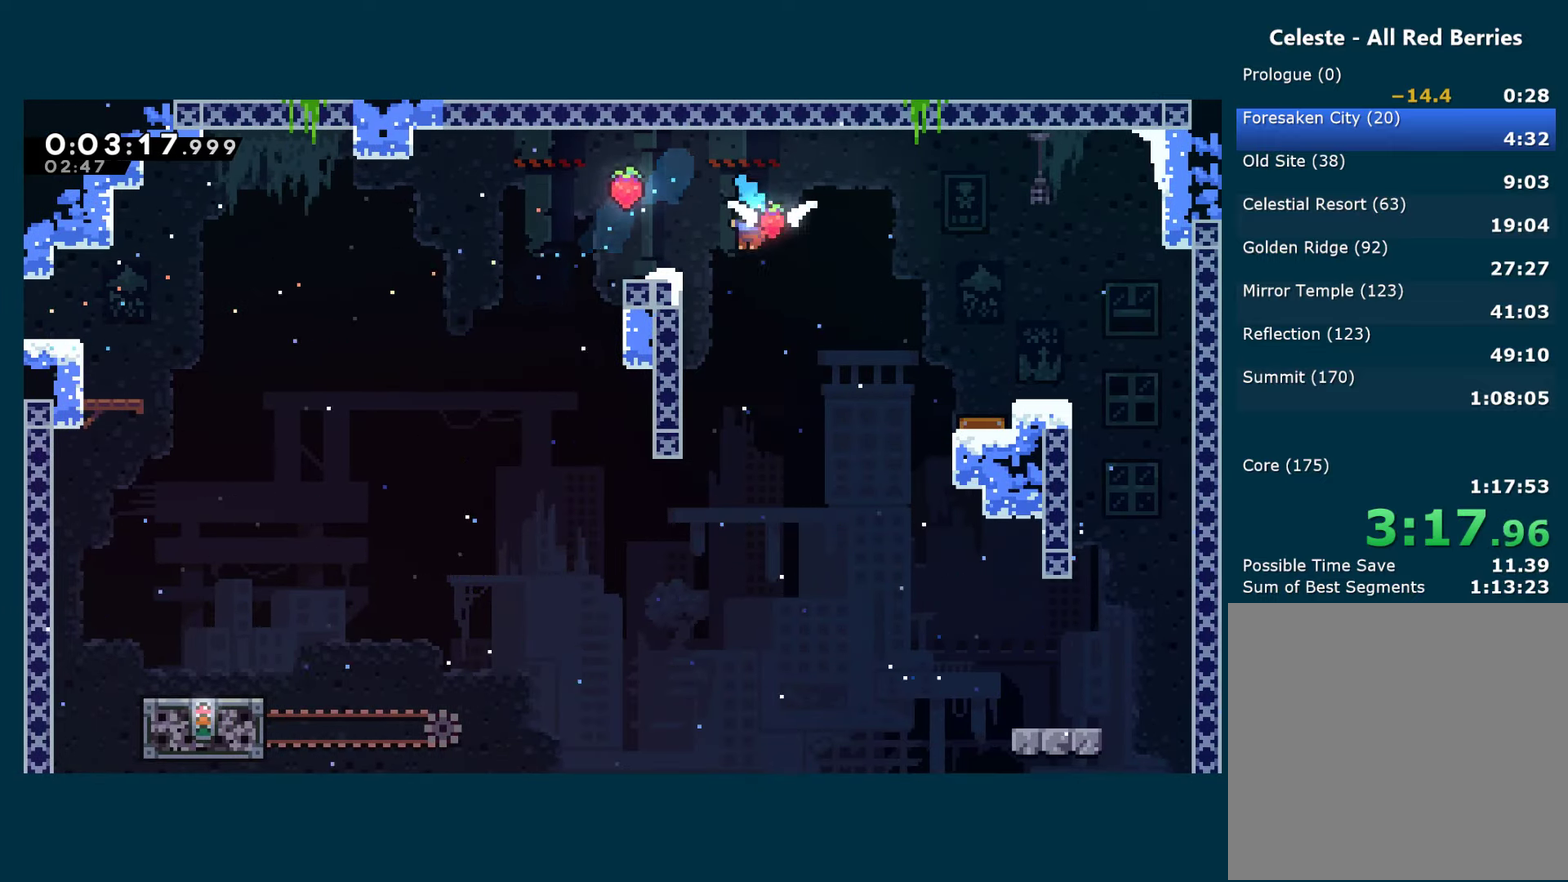
{"buttons": [], "left_stick": "center", "right_stick": "center", "events": [[183, "A", "down"], [417, "A", "up"], [433, "R1", "up"], [483, "DPAD_LEFT", "up"]]}
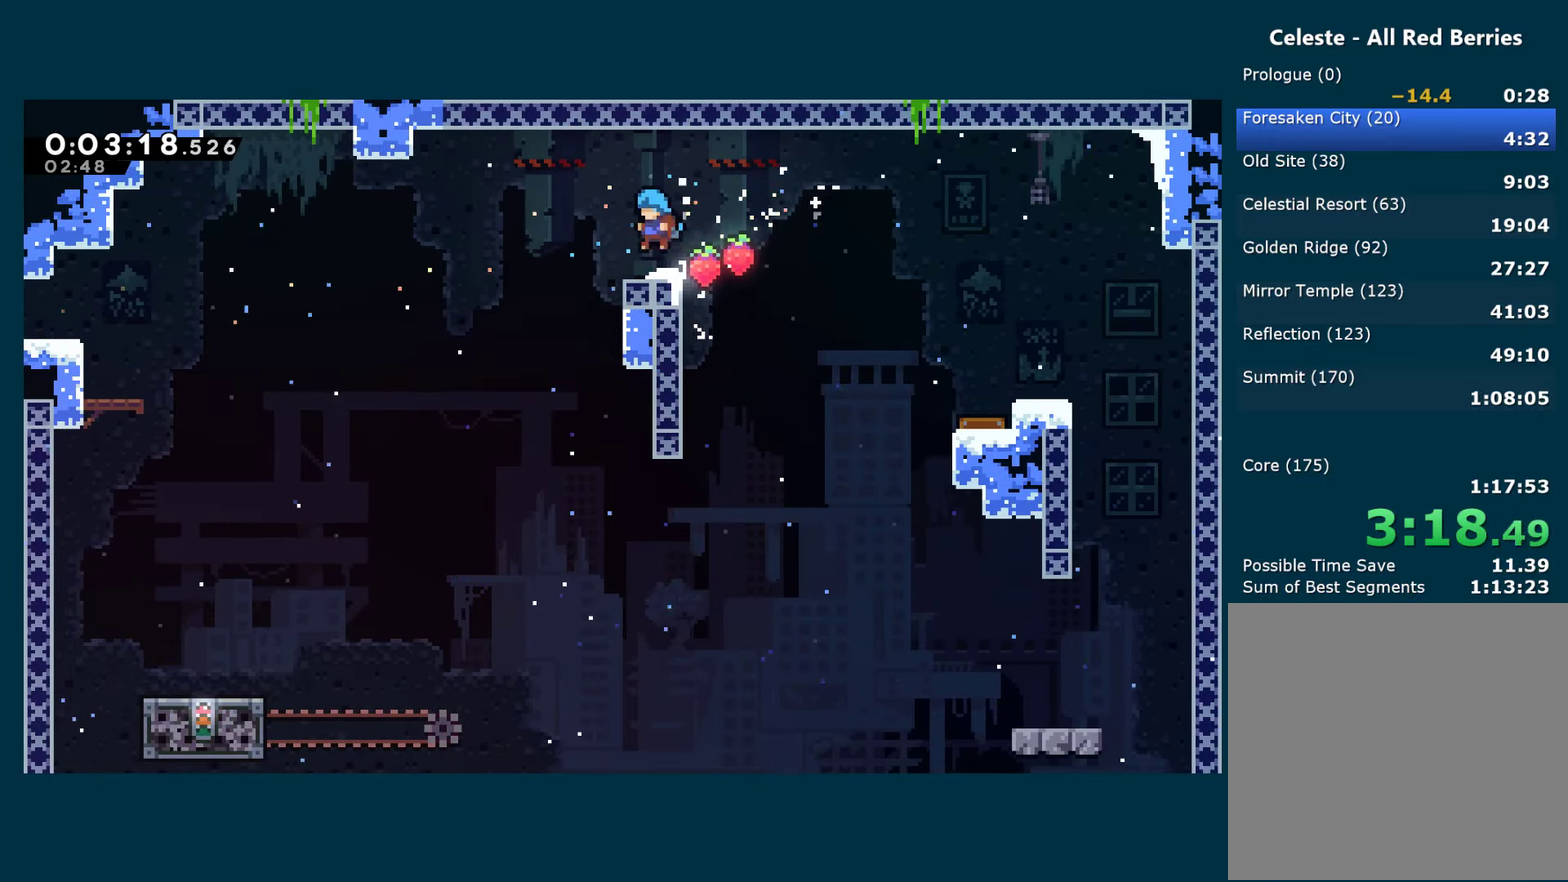
{"buttons": ["A", "X", "DPAD_DOWN", "DPAD_LEFT"], "left_stick": "center", "right_stick": "center", "events": [[233, "X", "down"], [250, "DPAD_LEFT", "down"], [267, "DPAD_DOWN", "down"], [400, "A", "down"]]}
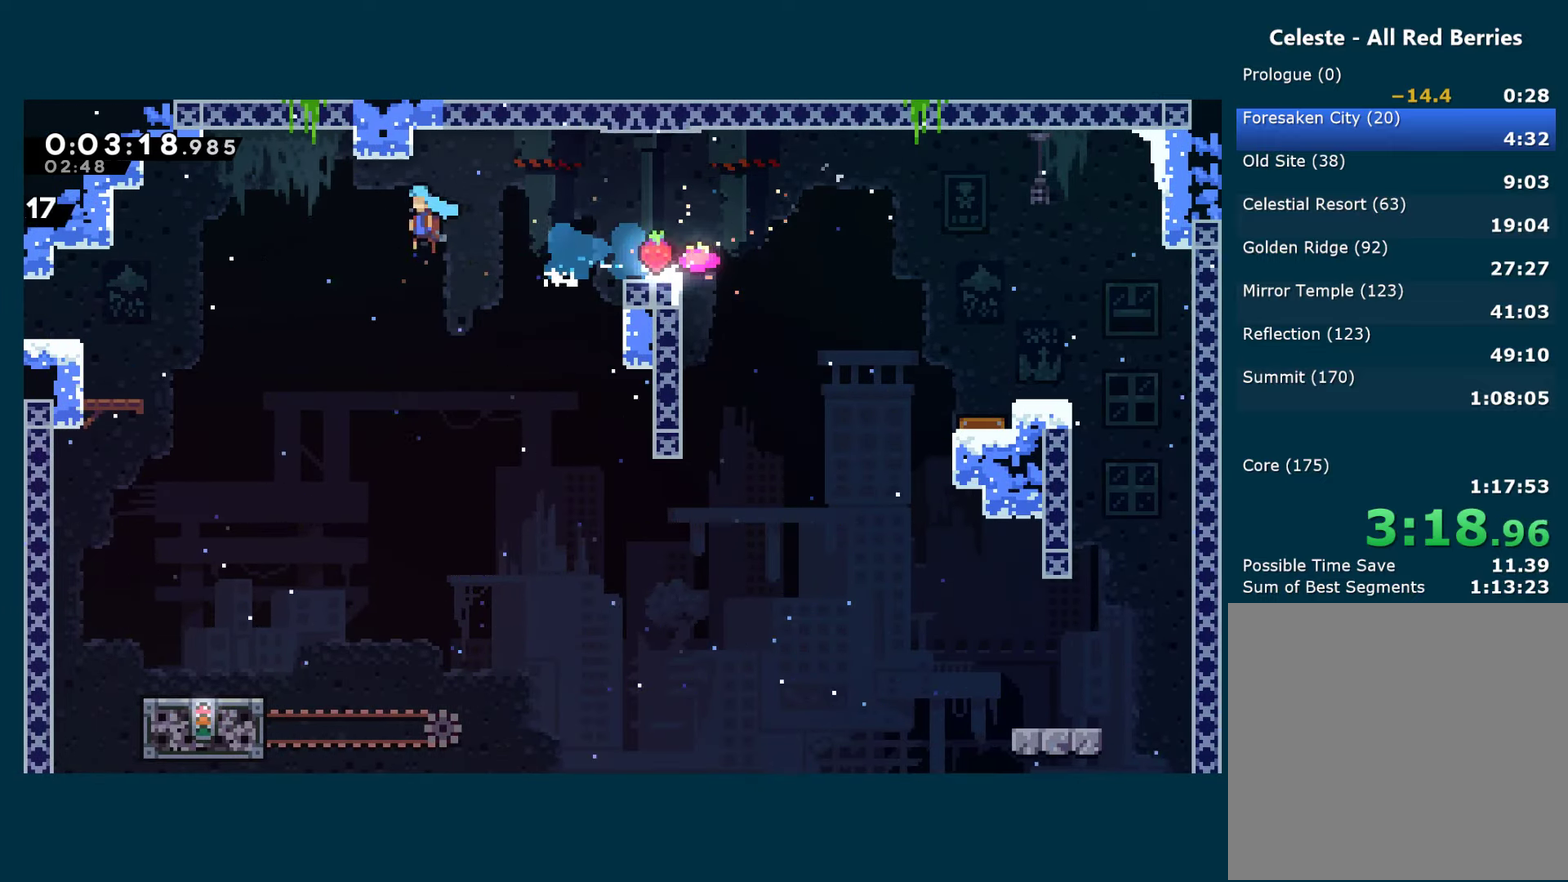
{"buttons": ["X", "DPAD_LEFT"], "left_stick": "center", "right_stick": "center", "events": [[17, "DPAD_DOWN", "up"], [117, "A", "up"], [117, "X", "up"], [400, "X", "down"]]}
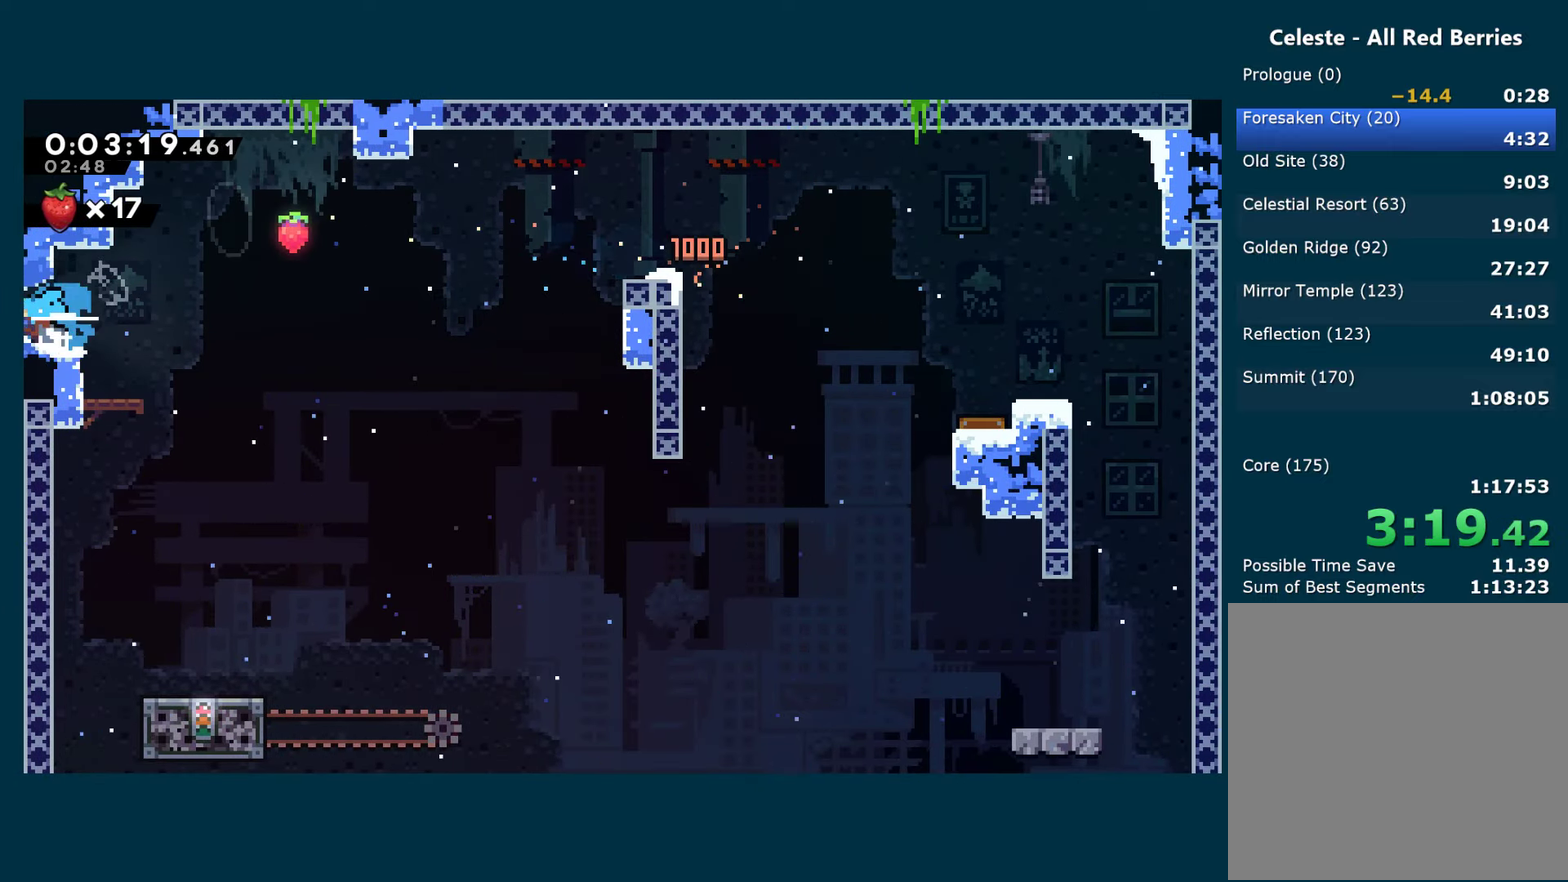
{"buttons": ["DPAD_LEFT"], "left_stick": "center", "right_stick": "center", "events": [[17, "X", "up"]]}
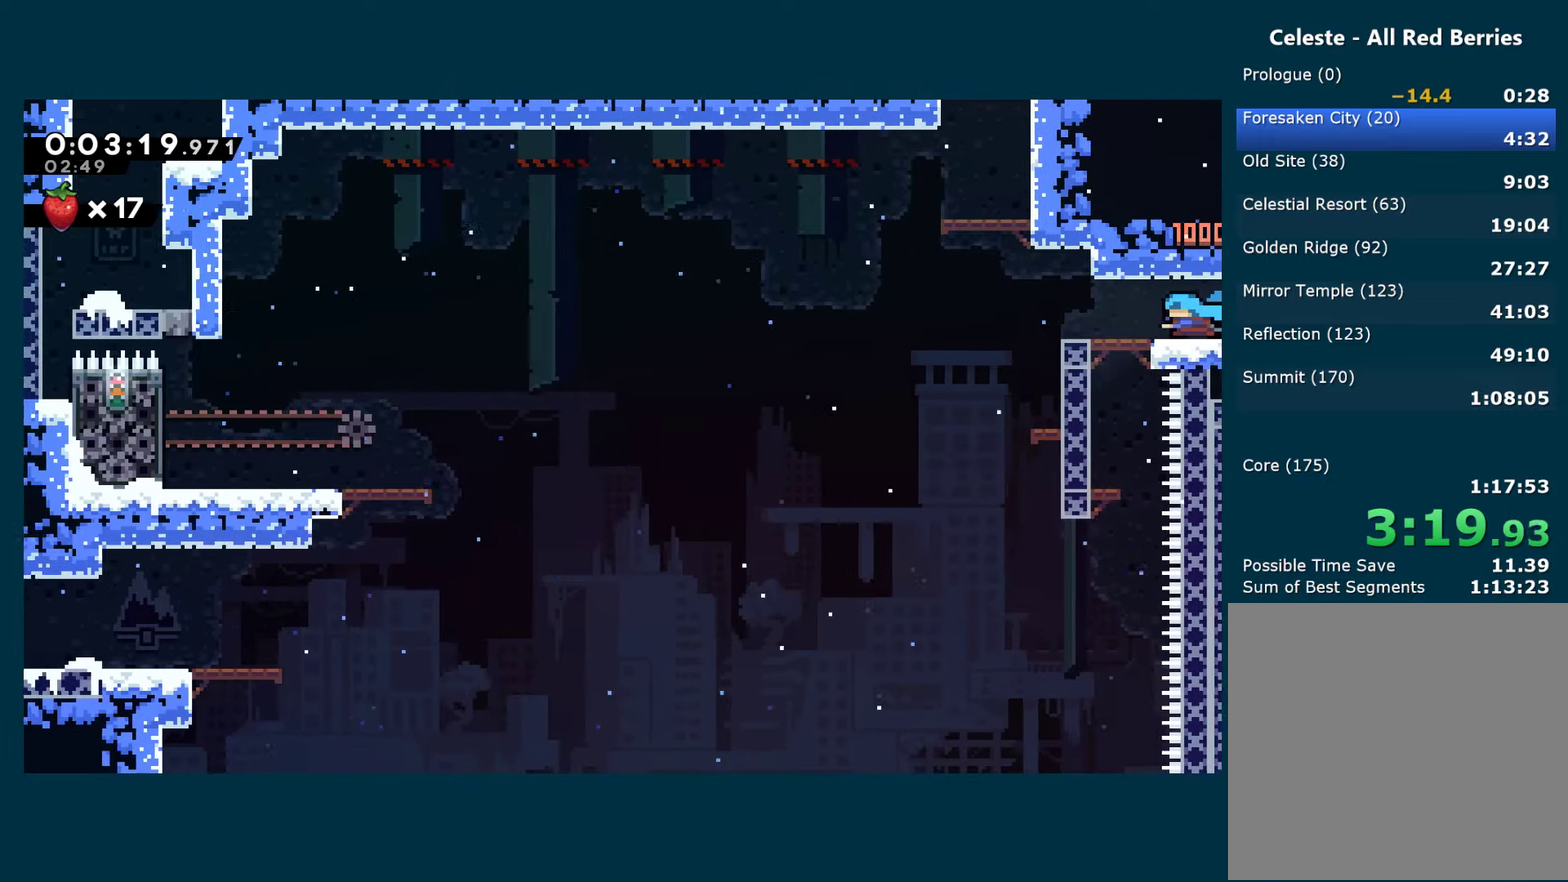
{"buttons": ["X", "DPAD_UP"], "left_stick": "center", "right_stick": "center", "events": [[300, "A", "down"], [317, "DPAD_UP", "down"], [350, "DPAD_LEFT", "up"], [434, "X", "down"], [467, "A", "up"]]}
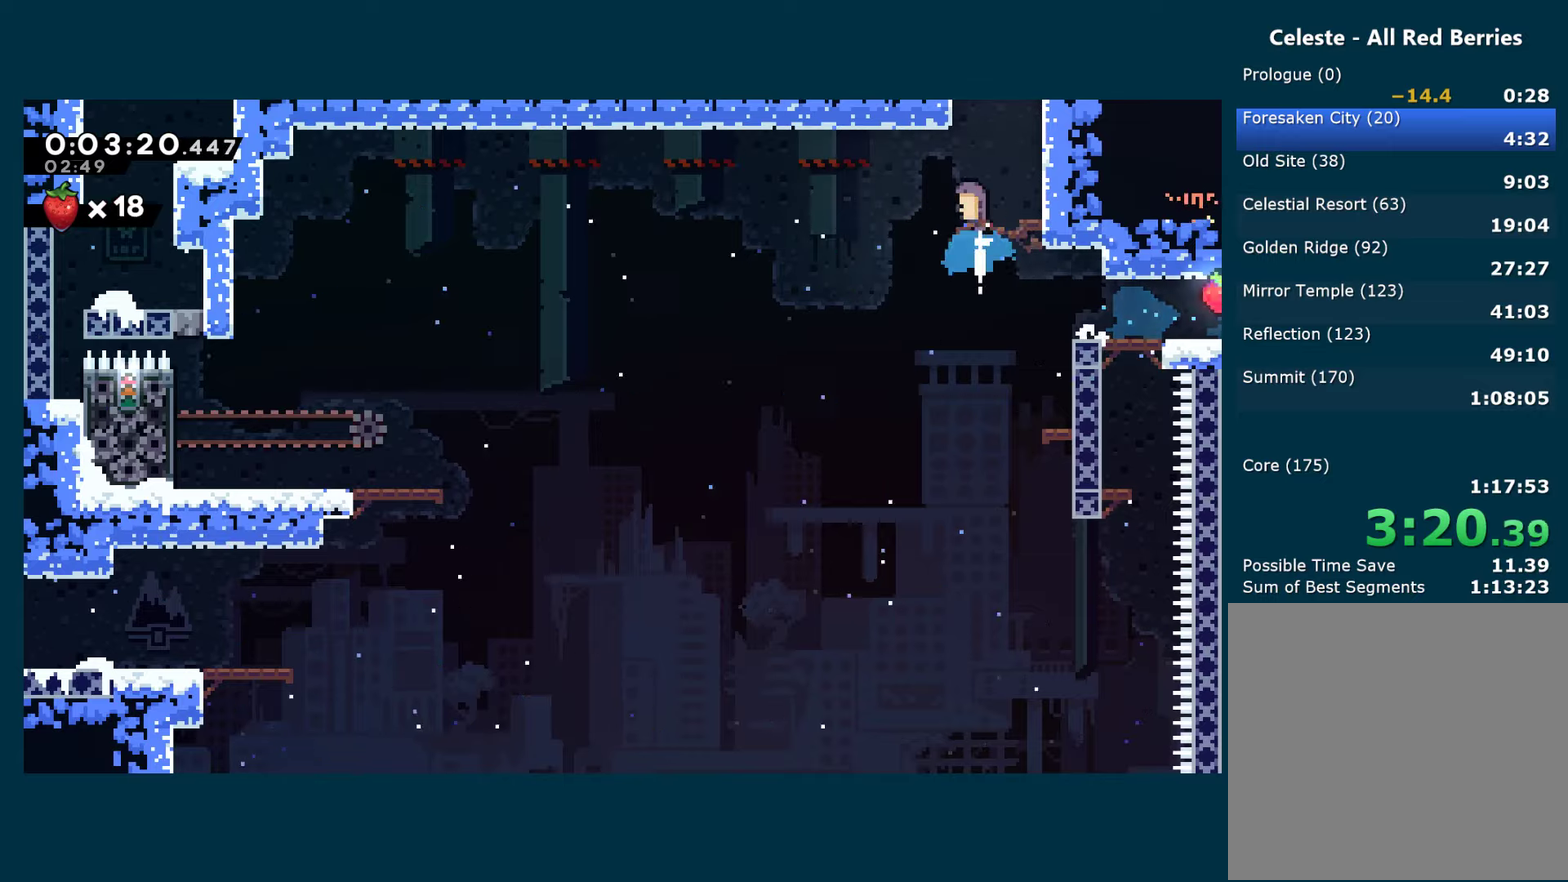
{"buttons": ["R1"], "left_stick": "center", "right_stick": "center", "events": [[100, "DPAD_RIGHT", "down"], [134, "R1", "down"], [134, "X", "up"], [417, "DPAD_RIGHT", "up"], [417, "DPAD_UP", "up"]]}
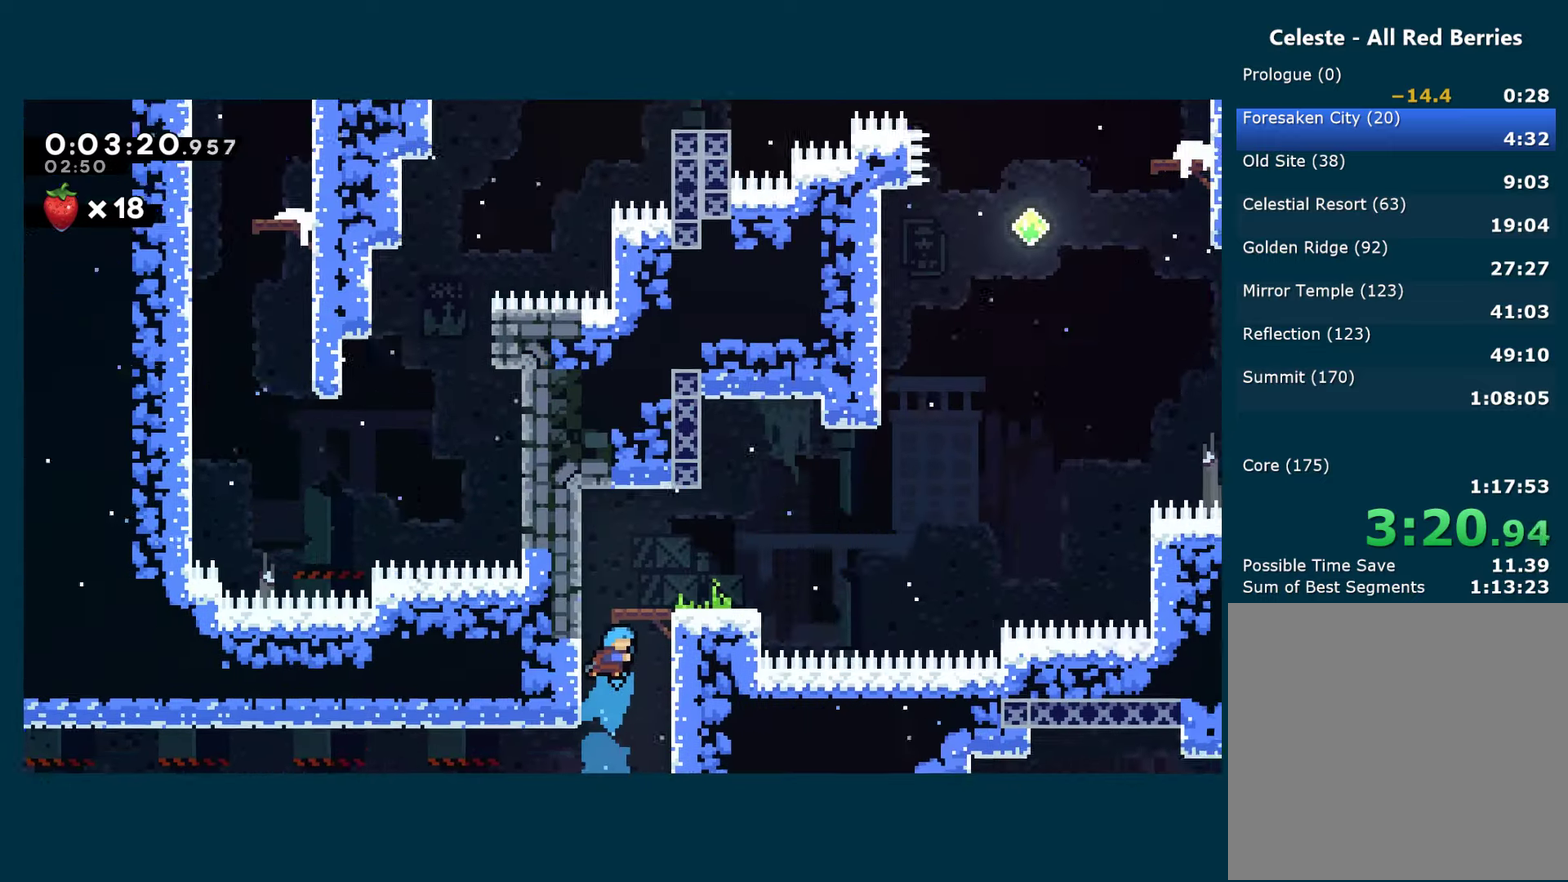
{"buttons": [], "left_stick": "center", "right_stick": "center", "events": [[217, "R1", "up"]]}
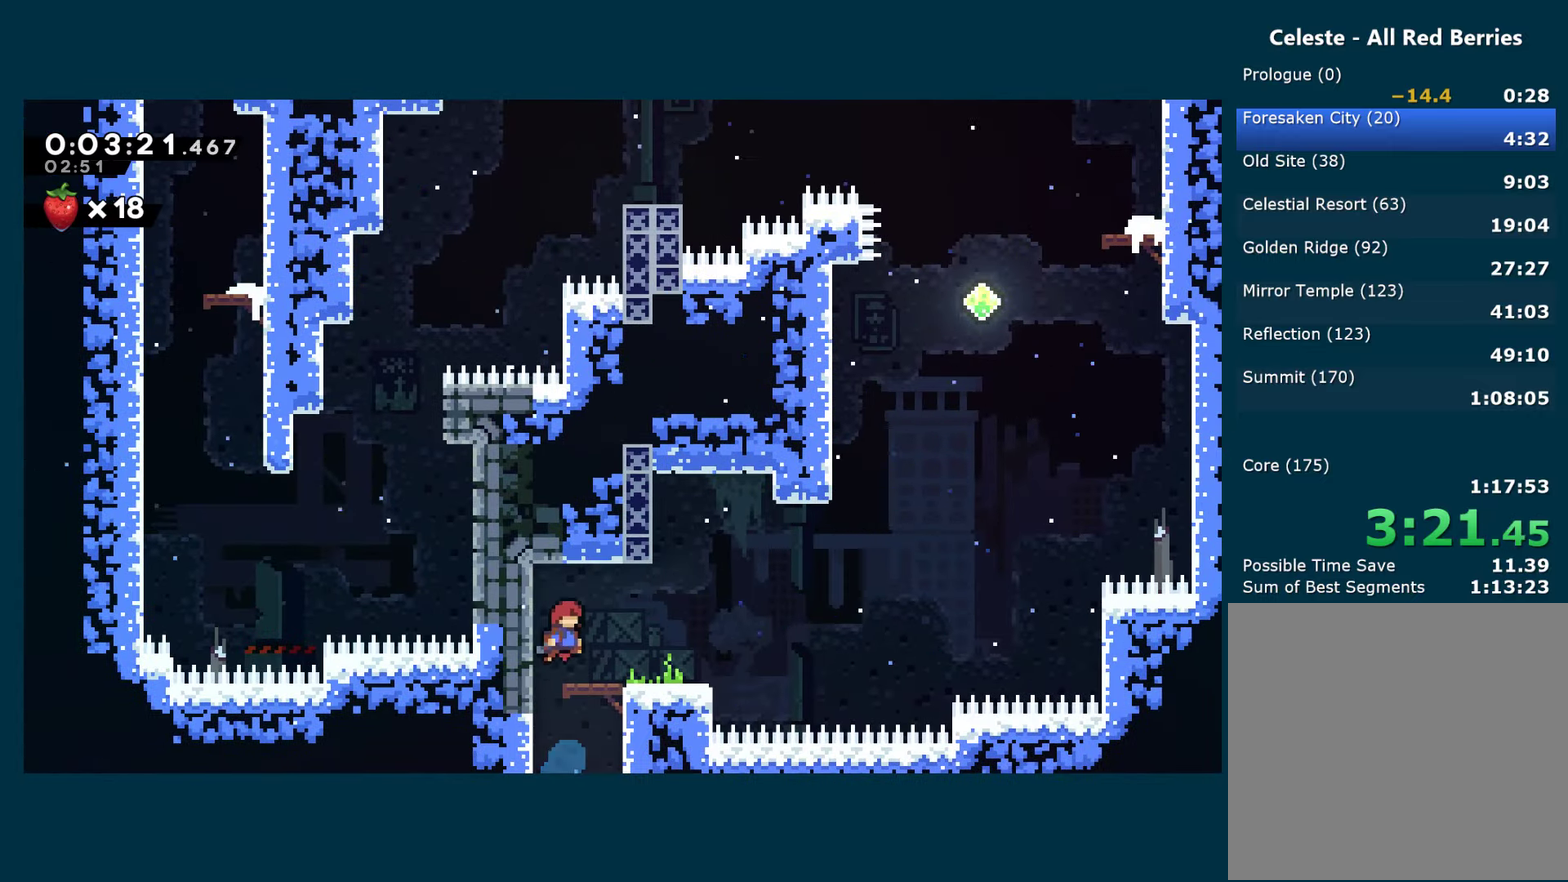
{"buttons": ["DPAD_UP"], "left_stick": "center", "right_stick": "center", "events": [[100, "DPAD_RIGHT", "down"], [117, "DPAD_DOWN", "down"], [134, "X", "down"], [334, "A", "down"], [434, "DPAD_DOWN", "up"], [484, "DPAD_UP", "down"], [500, "A", "up"], [500, "DPAD_RIGHT", "up"], [500, "X", "up"]]}
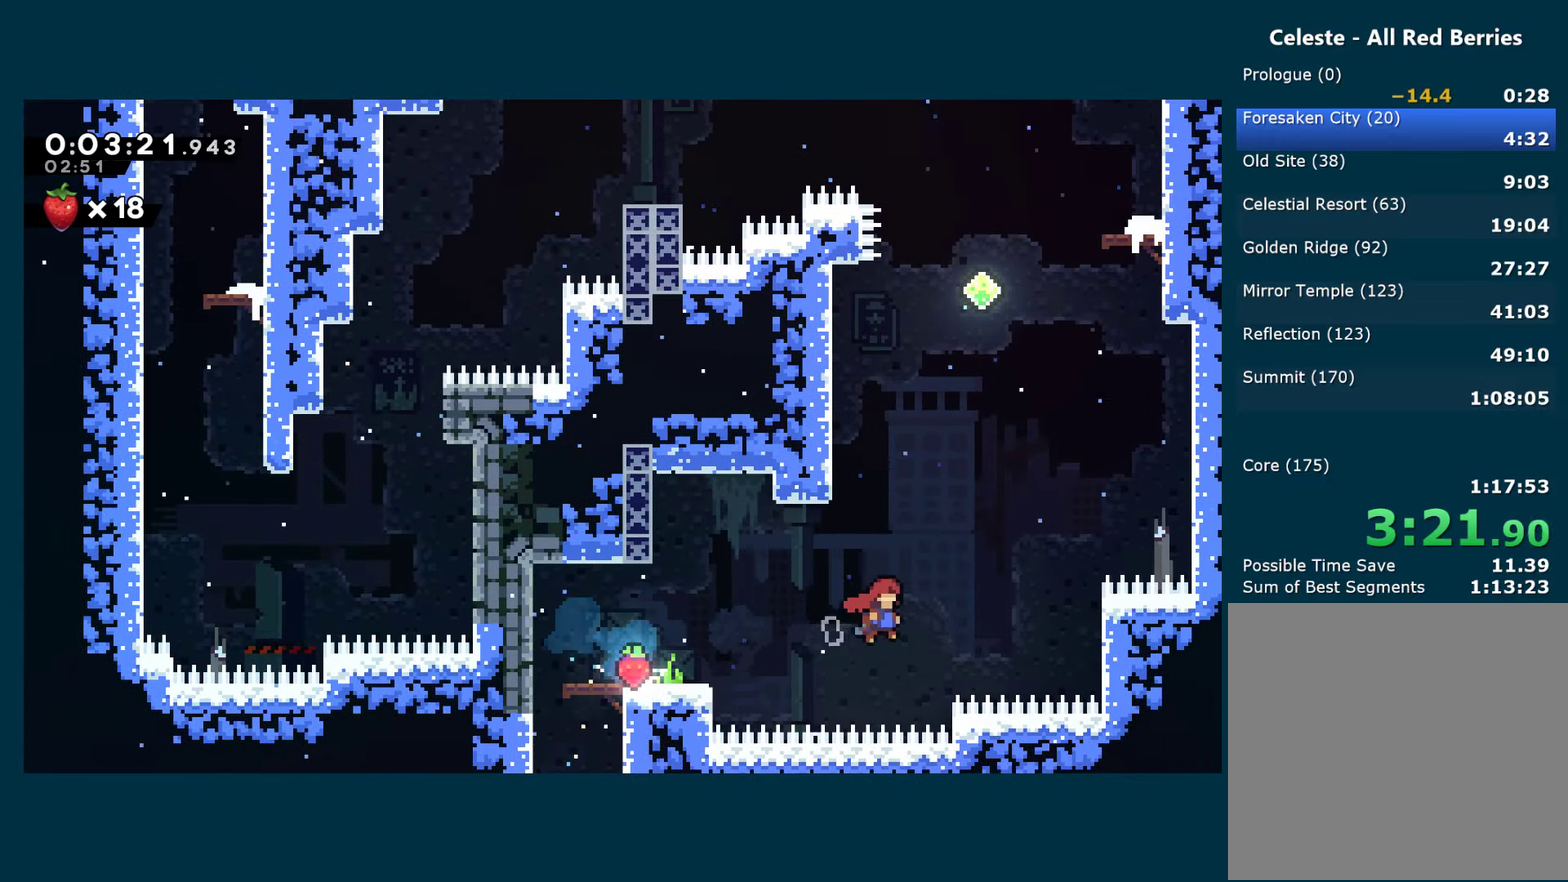
{"buttons": ["R1", "DPAD_UP", "DPAD_RIGHT"], "left_stick": "center", "right_stick": "center", "events": [[34, "X", "down"], [167, "DPAD_LEFT", "down"], [184, "X", "up"], [200, "R1", "down"], [217, "DPAD_UP", "up"], [384, "A", "down"], [450, "DPAD_UP", "down"], [484, "DPAD_LEFT", "up"], [500, "A", "up"], [500, "DPAD_RIGHT", "down"]]}
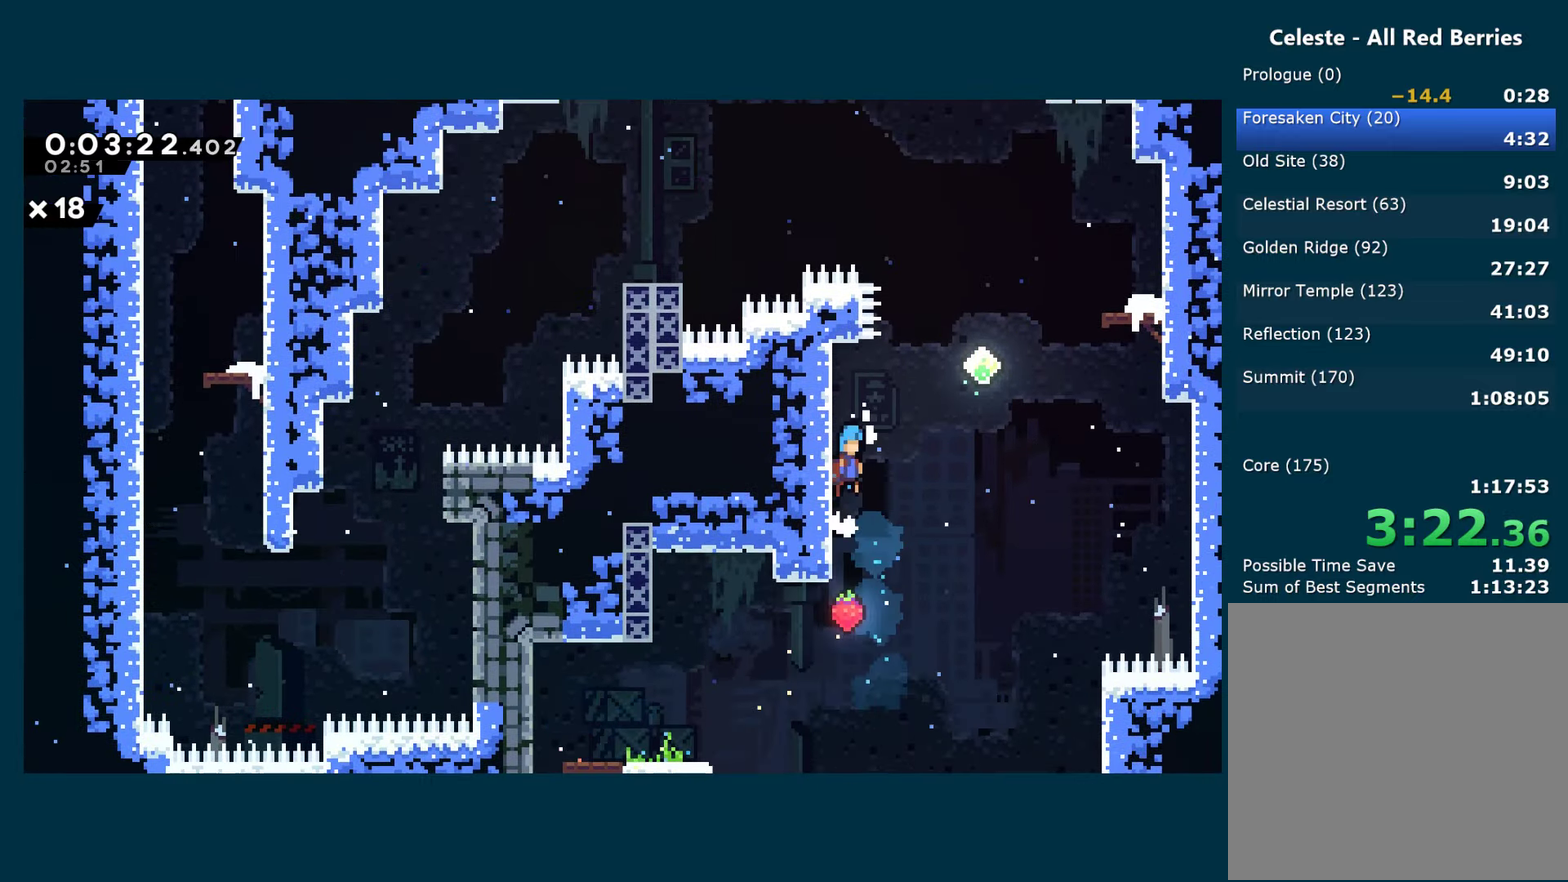
{"buttons": ["DPAD_UP", "DPAD_RIGHT"], "left_stick": "center", "right_stick": "center", "events": [[34, "A", "down"], [284, "A", "up"], [367, "X", "down"], [500, "R1", "up"], [500, "X", "up"]]}
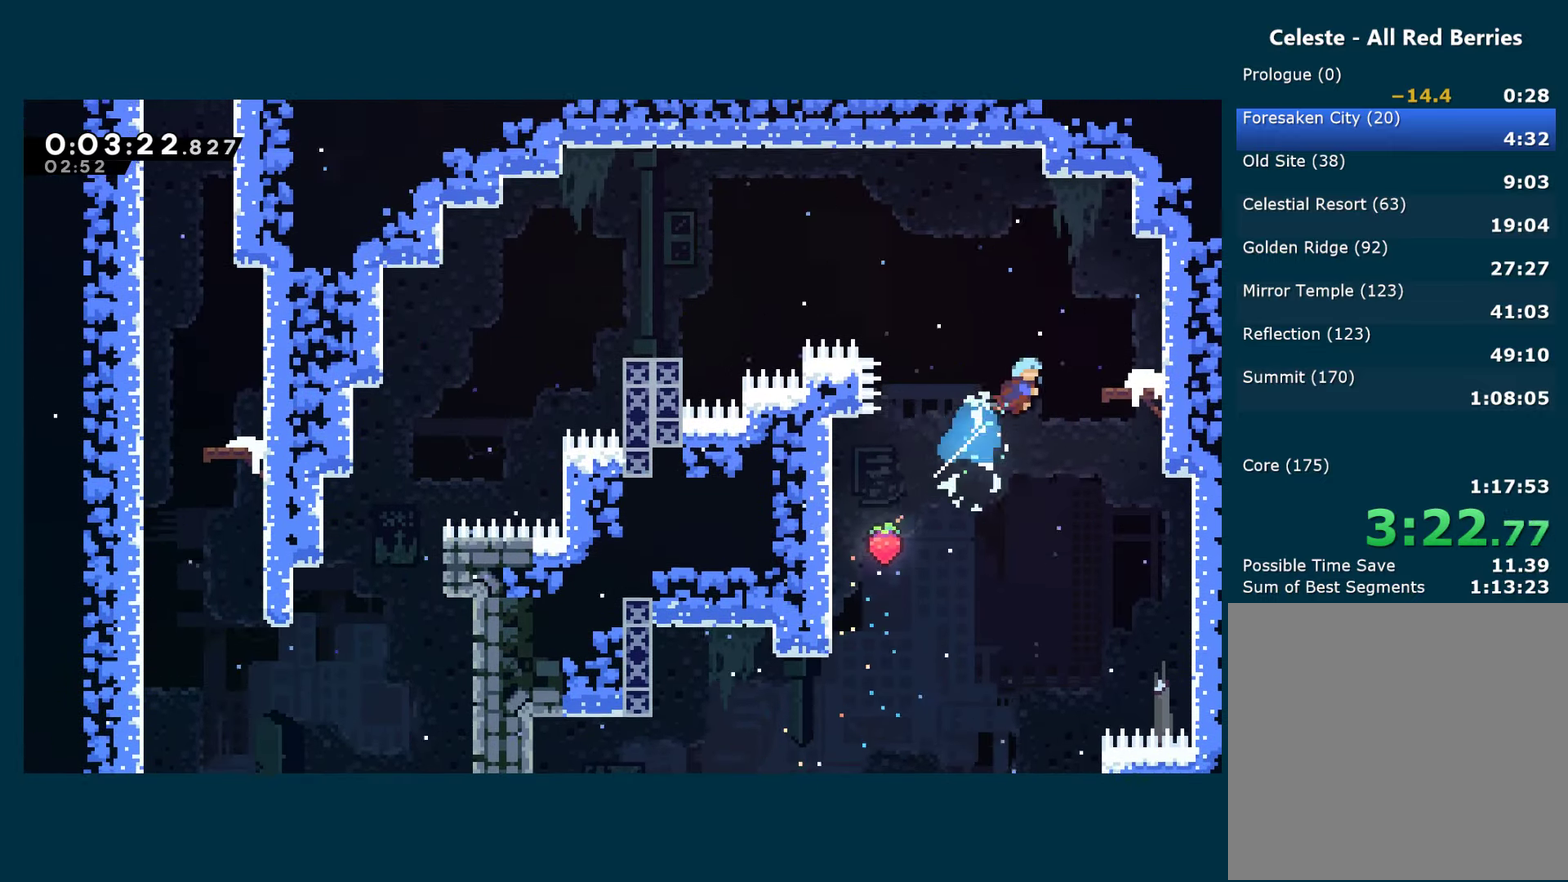
{"buttons": [], "left_stick": "center", "right_stick": "center", "events": [[250, "DPAD_UP", "up"], [284, "DPAD_RIGHT", "up"]]}
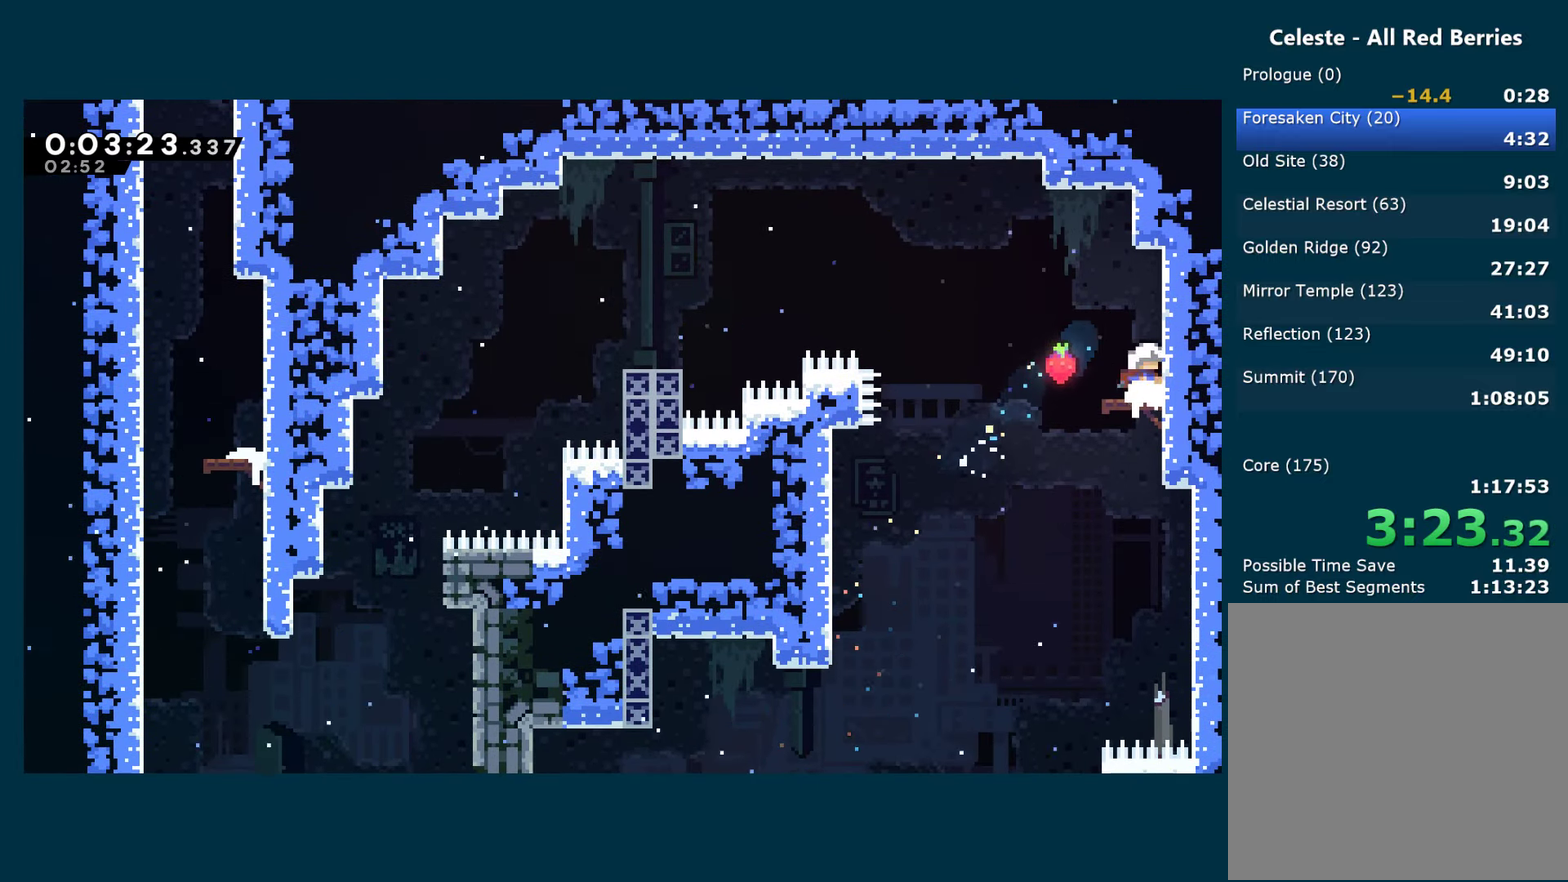
{"buttons": ["A", "X", "DPAD_DOWN", "DPAD_LEFT"], "left_stick": "center", "right_stick": "center", "events": [[34, "DPAD_DOWN", "down"], [34, "DPAD_LEFT", "down"], [50, "X", "down"], [234, "A", "down"]]}
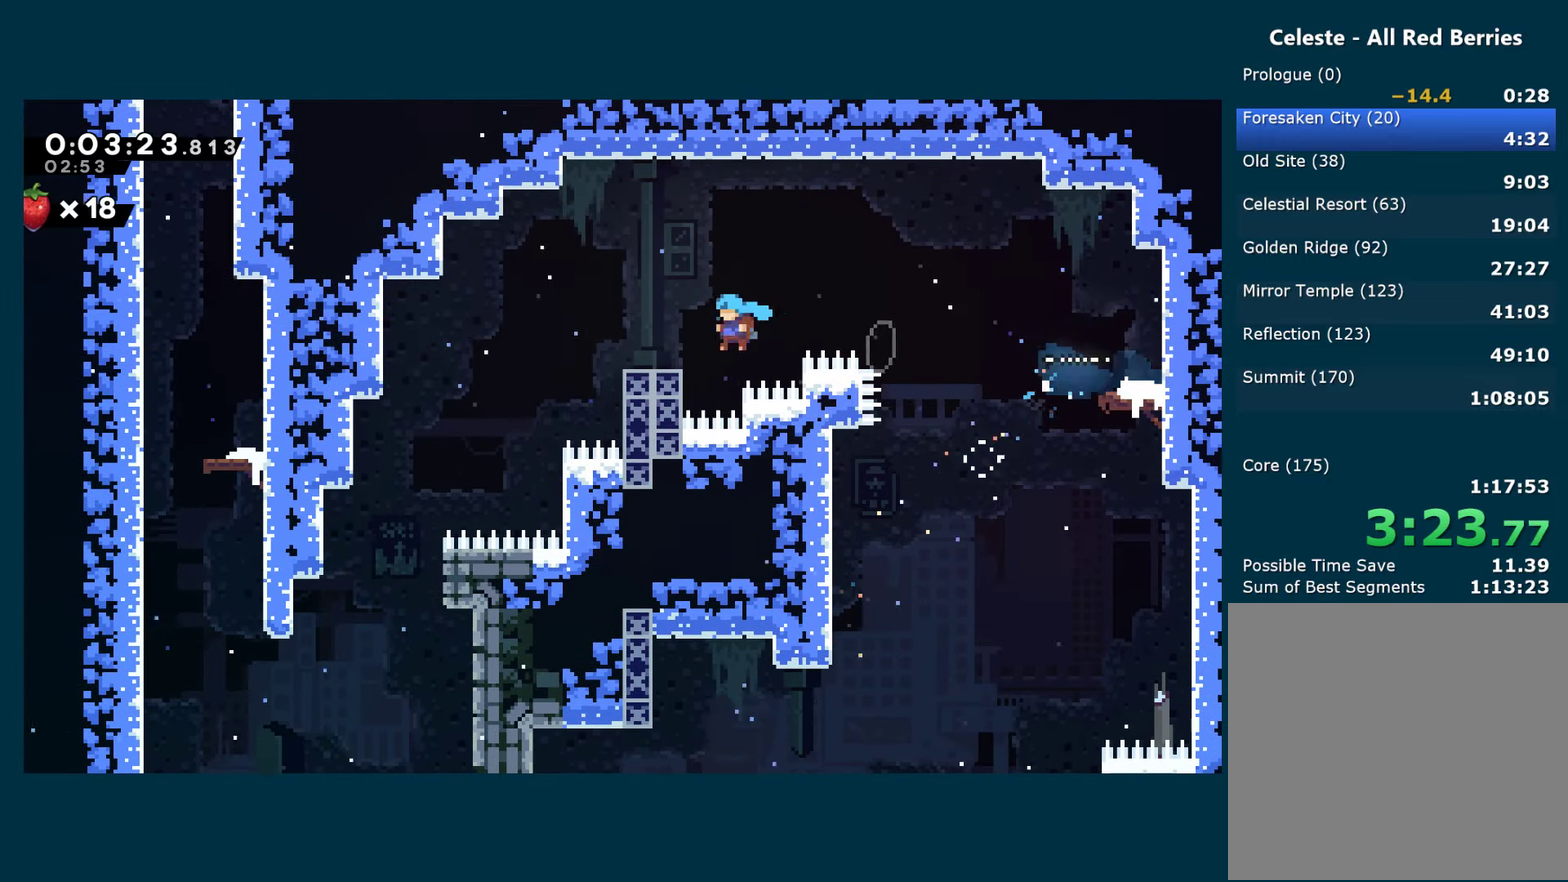
{"buttons": ["DPAD_DOWN", "DPAD_LEFT"], "left_stick": "center", "right_stick": "center", "events": [[50, "A", "up"], [50, "X", "up"], [100, "A", "down"], [167, "A", "up"]]}
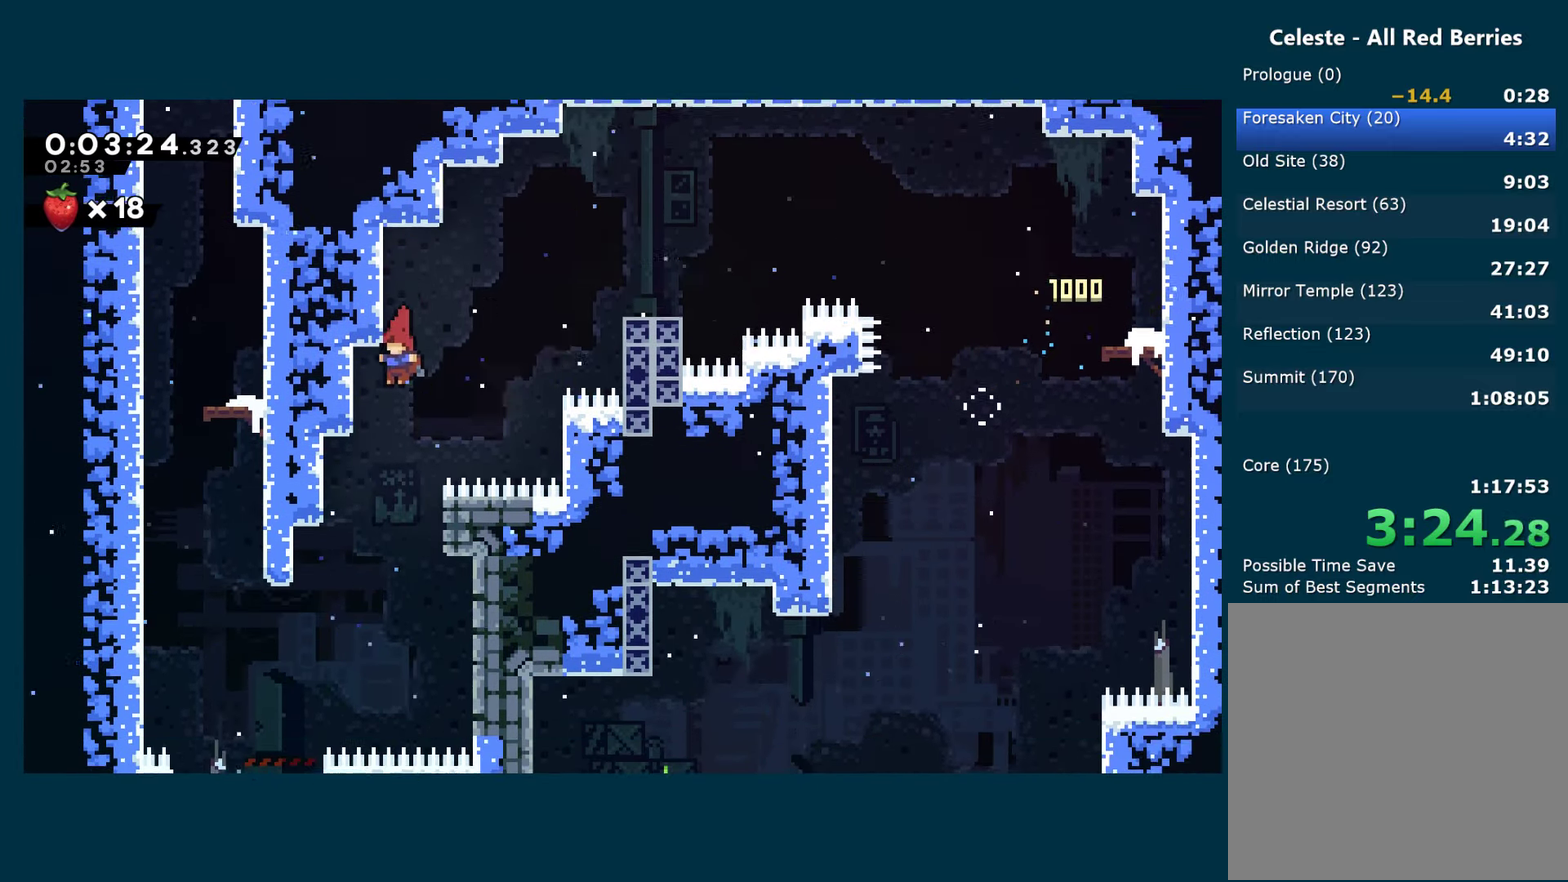
{"buttons": ["X", "DPAD_UP", "DPAD_LEFT"], "left_stick": "center", "right_stick": "center", "events": [[334, "DPAD_DOWN", "up"], [367, "DPAD_UP", "down"], [384, "X", "down"]]}
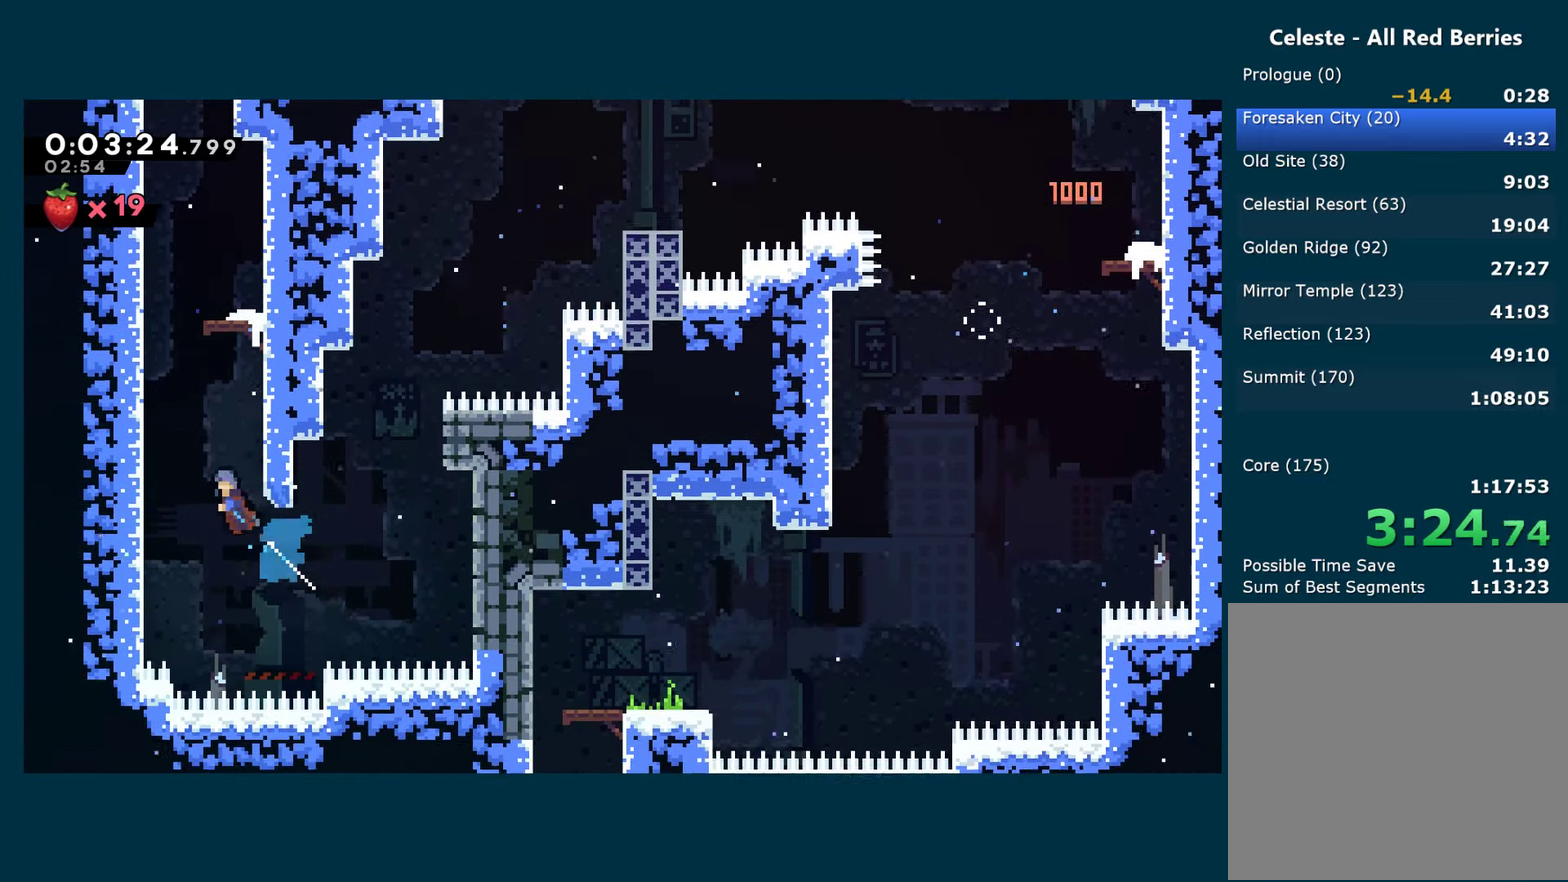
{"buttons": ["R1", "DPAD_RIGHT"], "left_stick": "center", "right_stick": "center", "events": [[34, "R1", "down"], [34, "X", "up"], [150, "A", "down"], [167, "DPAD_UP", "up"], [317, "A", "up"], [367, "A", "down"], [384, "DPAD_LEFT", "up"], [384, "DPAD_UP", "down"], [417, "DPAD_RIGHT", "down"], [483, "DPAD_UP", "up"], [500, "A", "up"]]}
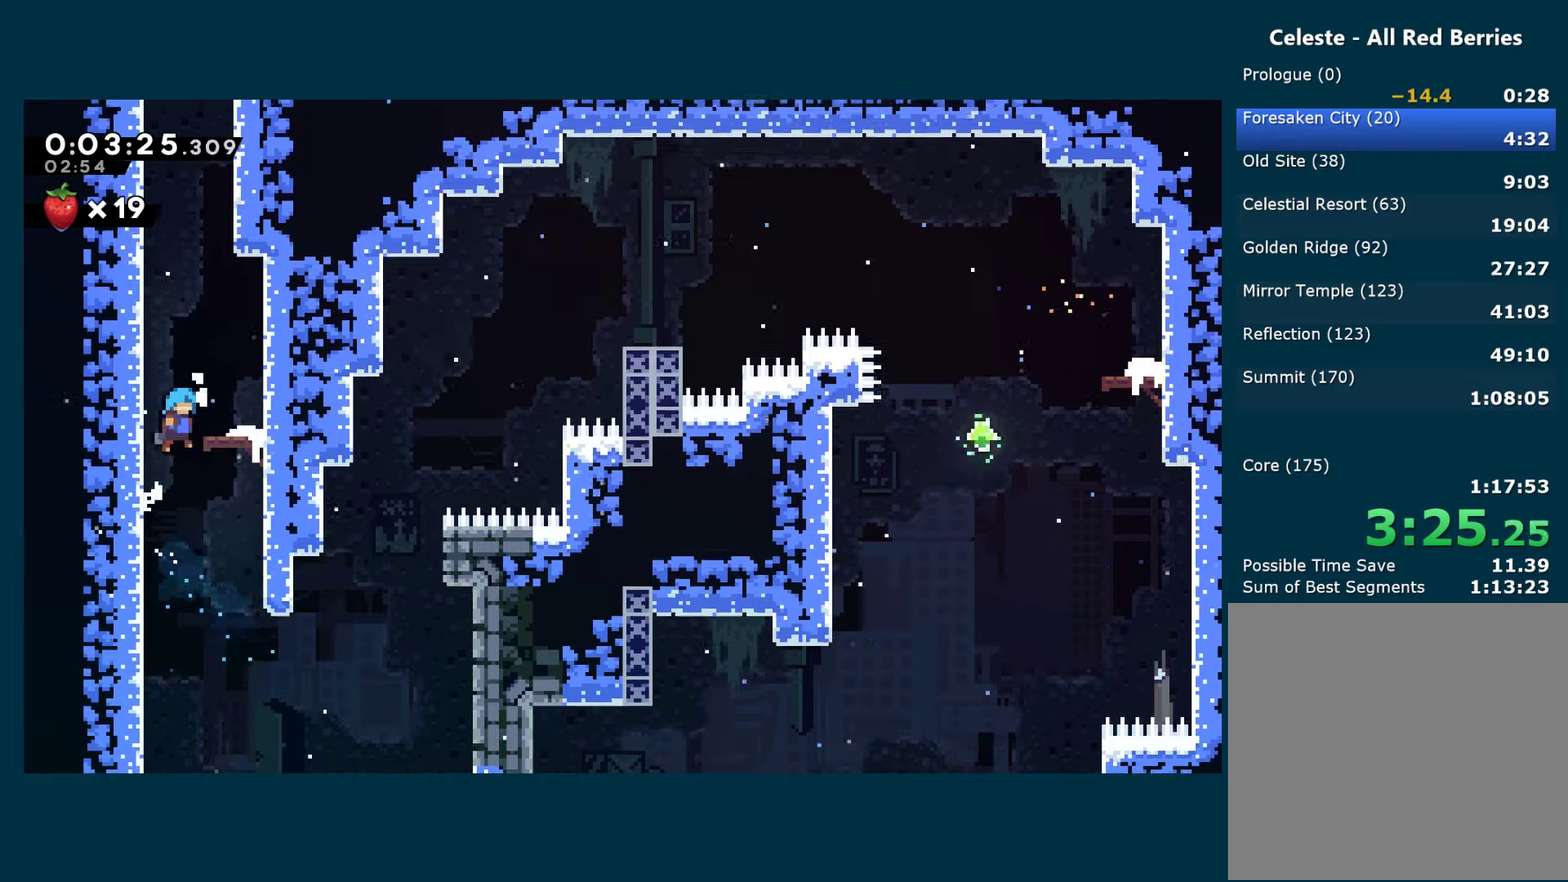
{"buttons": ["DPAD_UP", "DPAD_RIGHT"], "left_stick": "center", "right_stick": "center", "events": [[33, "DPAD_RIGHT", "up"], [33, "R1", "up"], [216, "A", "down"], [250, "DPAD_UP", "down"], [350, "X", "down"], [366, "A", "up"], [433, "DPAD_RIGHT", "down"], [450, "X", "up"]]}